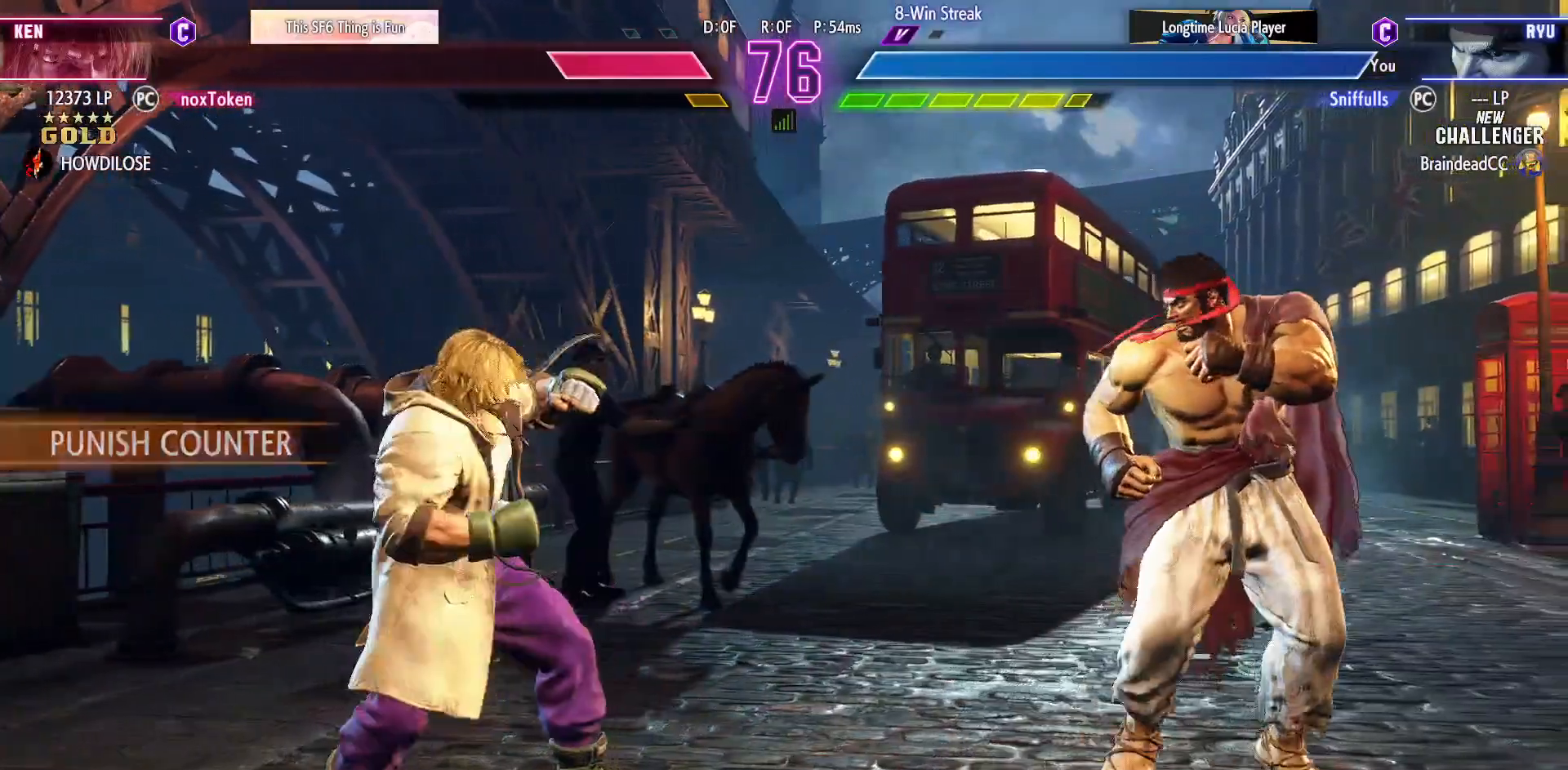
Gameplay with a controller (arcade stick); each line is a JSON object with the inputs held at the frame after it. "events" lists button and stick changes between this image and that frame as [ms after this image, input, new state], when the widget could be followed in between. Not read: L3 R3.
{"buttons": [], "events": [[67, "DPAD_RIGHT", "up"], [83, "DPAD_LEFT", "down"], [217, "DPAD_LEFT", "up"], [233, "DPAD_RIGHT", "down"], [500, "DPAD_RIGHT", "up"]]}
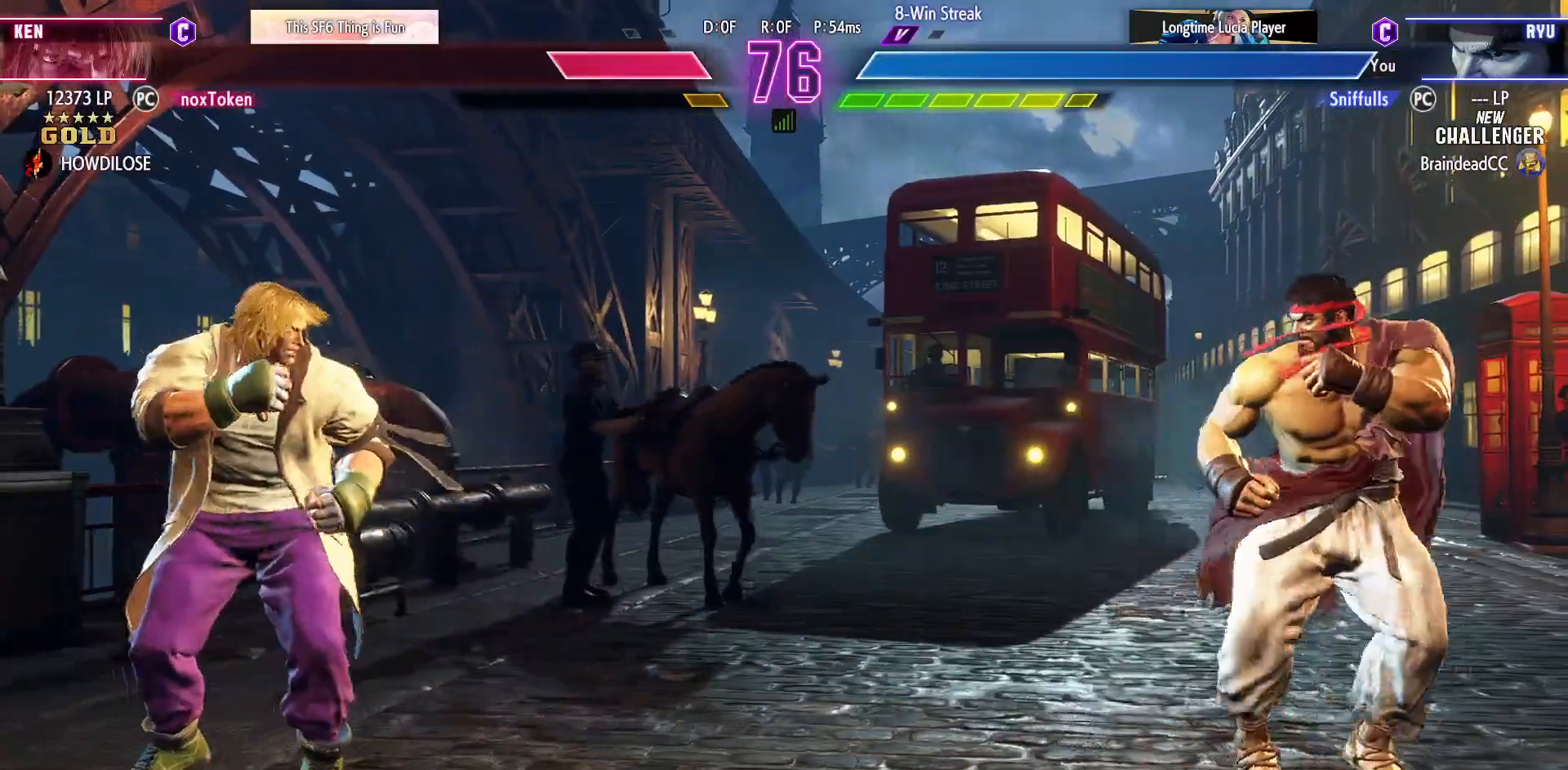
{"buttons": ["DPAD_DOWN", "DPAD_RIGHT"], "events": [[17, "DPAD_LEFT", "down"], [333, "DPAD_LEFT", "up"], [367, "DPAD_RIGHT", "down"], [383, "DPAD_DOWN", "down"]]}
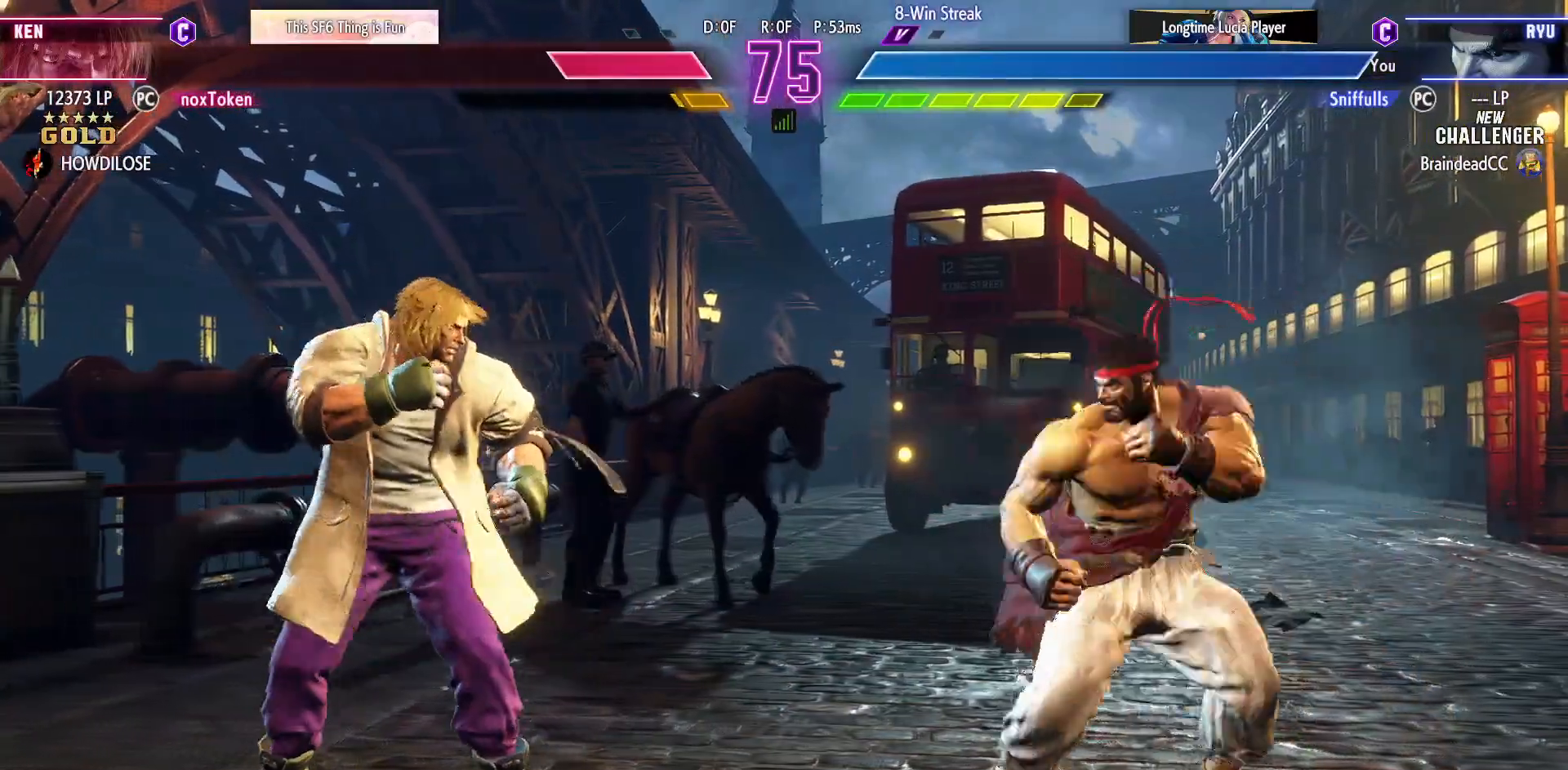
{"buttons": ["DPAD_RIGHT"], "events": [[300, "DPAD_DOWN", "up"]]}
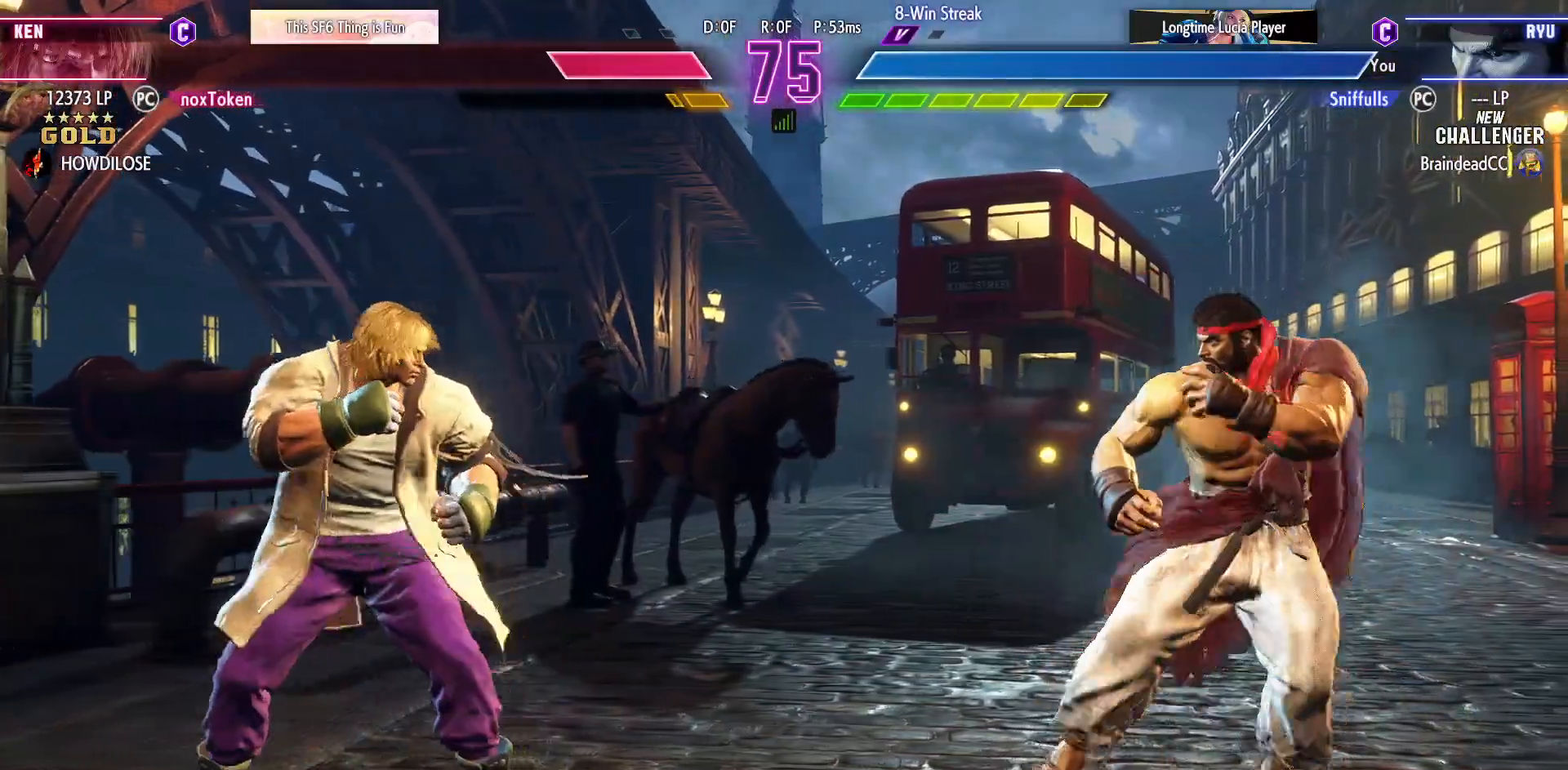
{"buttons": ["DPAD_LEFT"], "events": [[150, "DPAD_DOWN", "down"], [217, "DPAD_DOWN", "up"], [217, "DPAD_RIGHT", "up"], [233, "DPAD_LEFT", "down"]]}
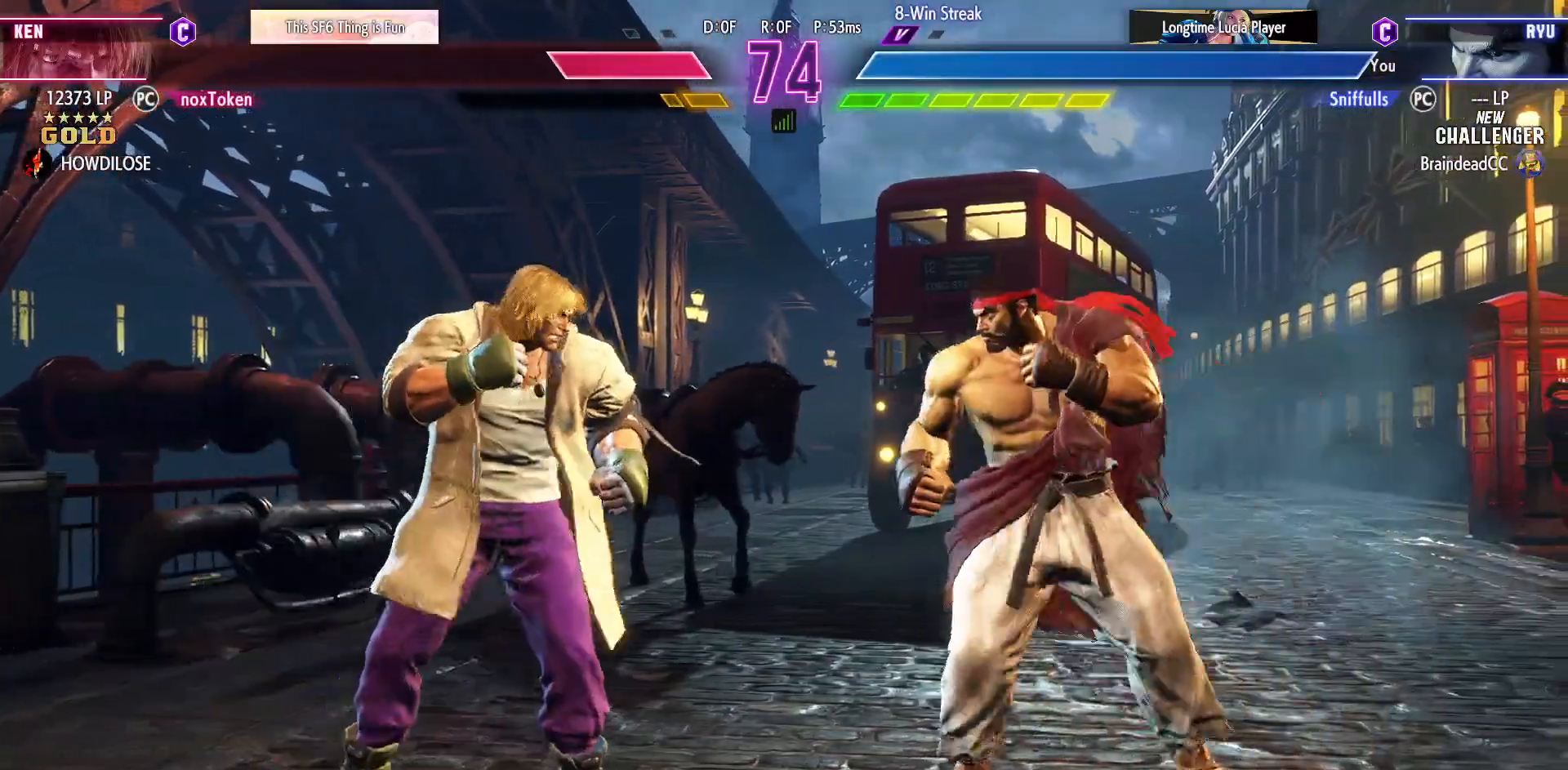
{"buttons": ["DPAD_RIGHT"], "events": [[33, "DPAD_DOWN", "down"], [33, "DPAD_LEFT", "up"], [117, "DPAD_RIGHT", "down"], [350, "DPAD_DOWN", "up"]]}
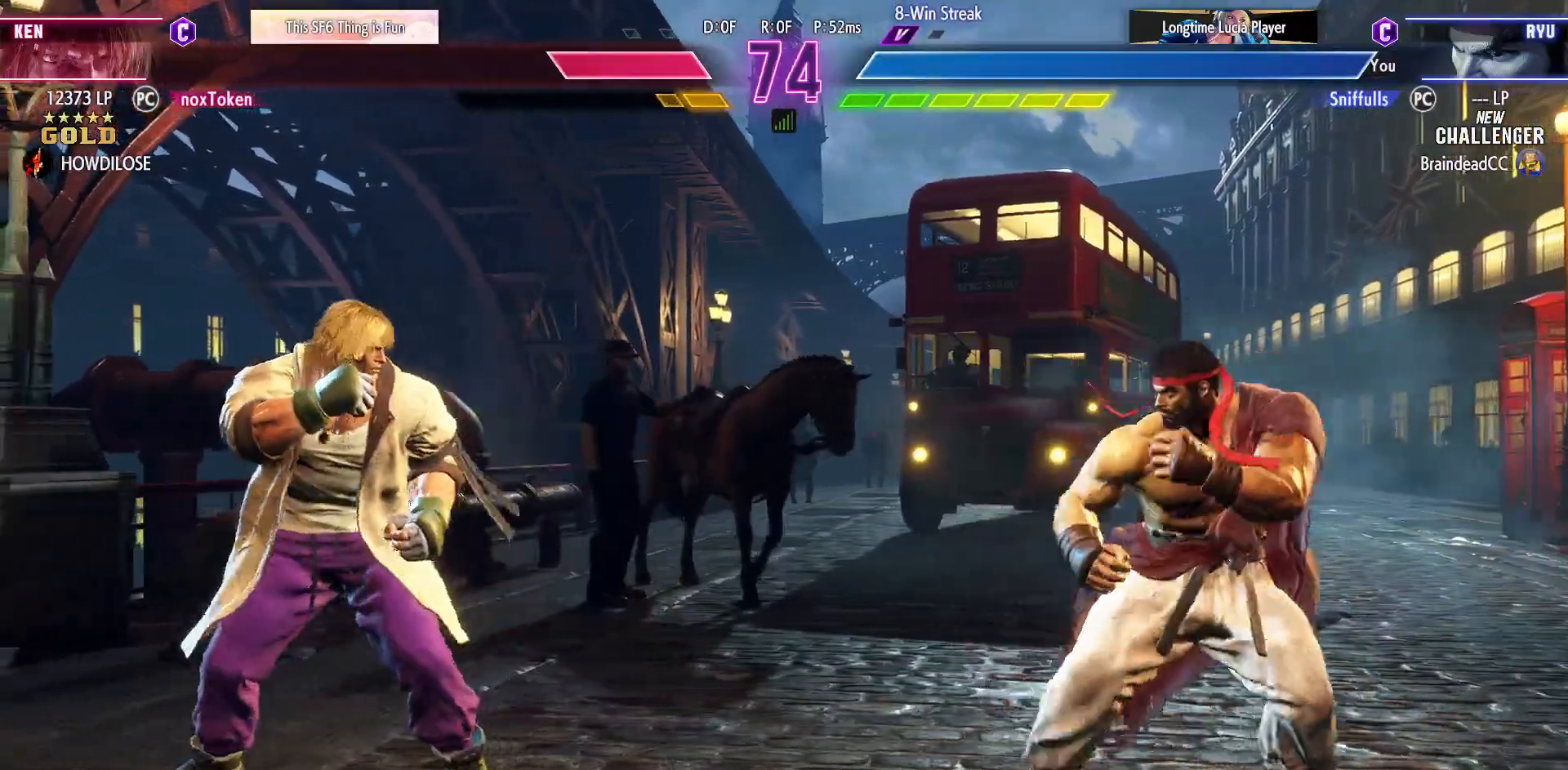
{"buttons": ["DPAD_RIGHT"], "events": [[67, "DPAD_DOWN", "down"], [417, "DPAD_DOWN", "up"]]}
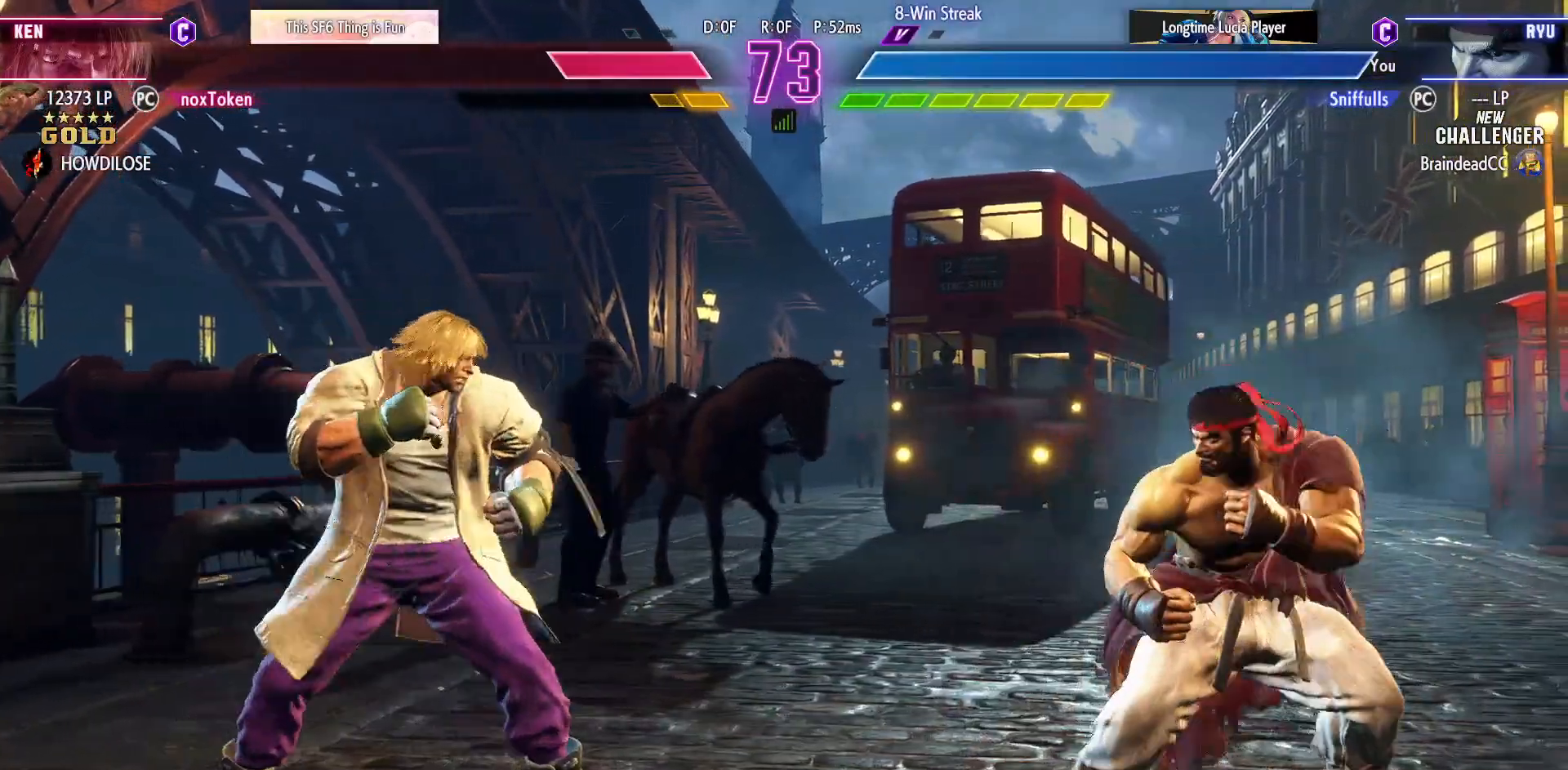
{"buttons": ["DPAD_LEFT"], "events": [[233, "DPAD_RIGHT", "up"], [267, "DPAD_LEFT", "down"]]}
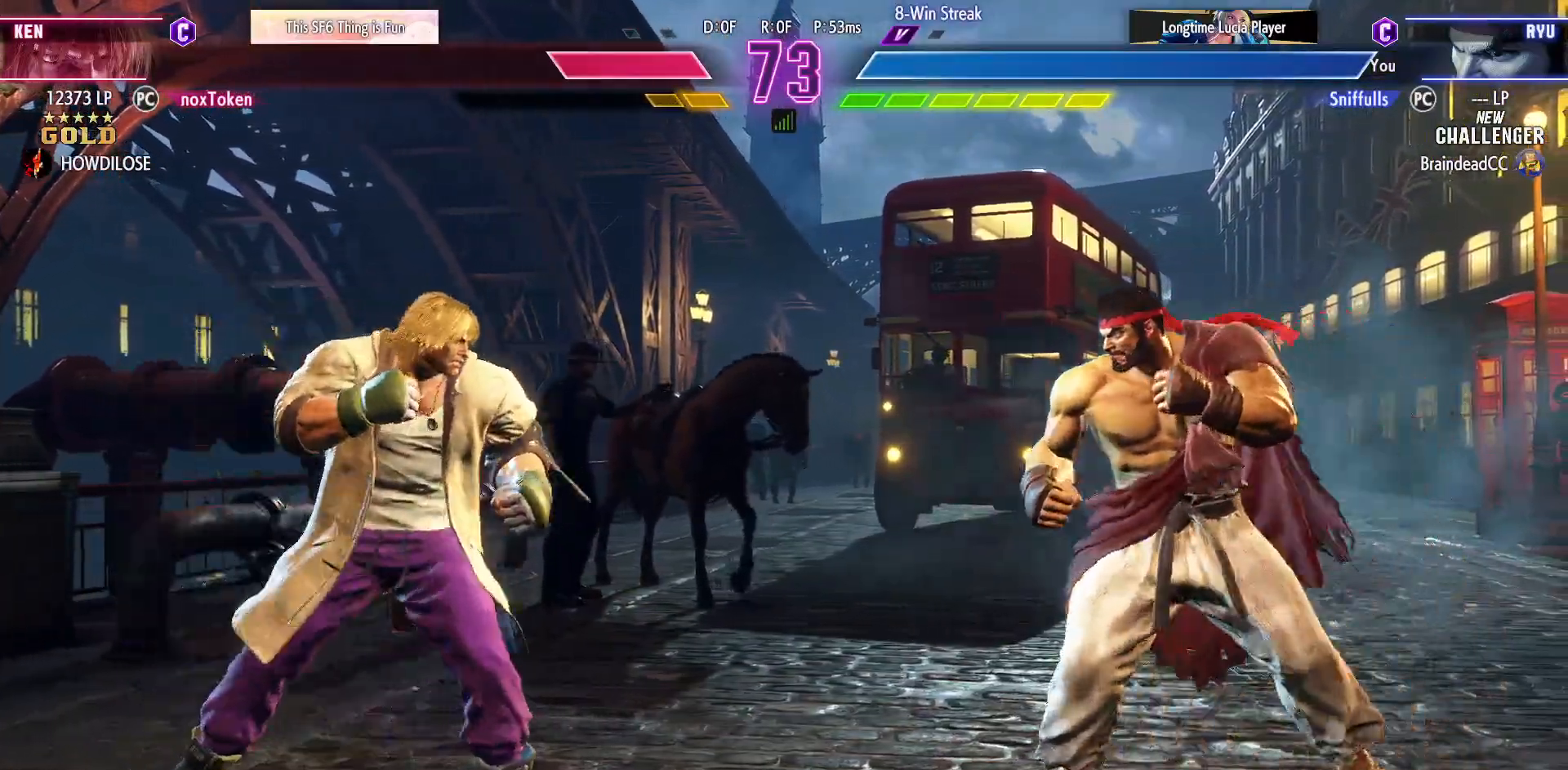
{"buttons": ["DPAD_RIGHT"], "events": [[250, "DPAD_DOWN", "down"], [250, "DPAD_LEFT", "up"], [350, "DPAD_RIGHT", "down"], [500, "DPAD_DOWN", "up"]]}
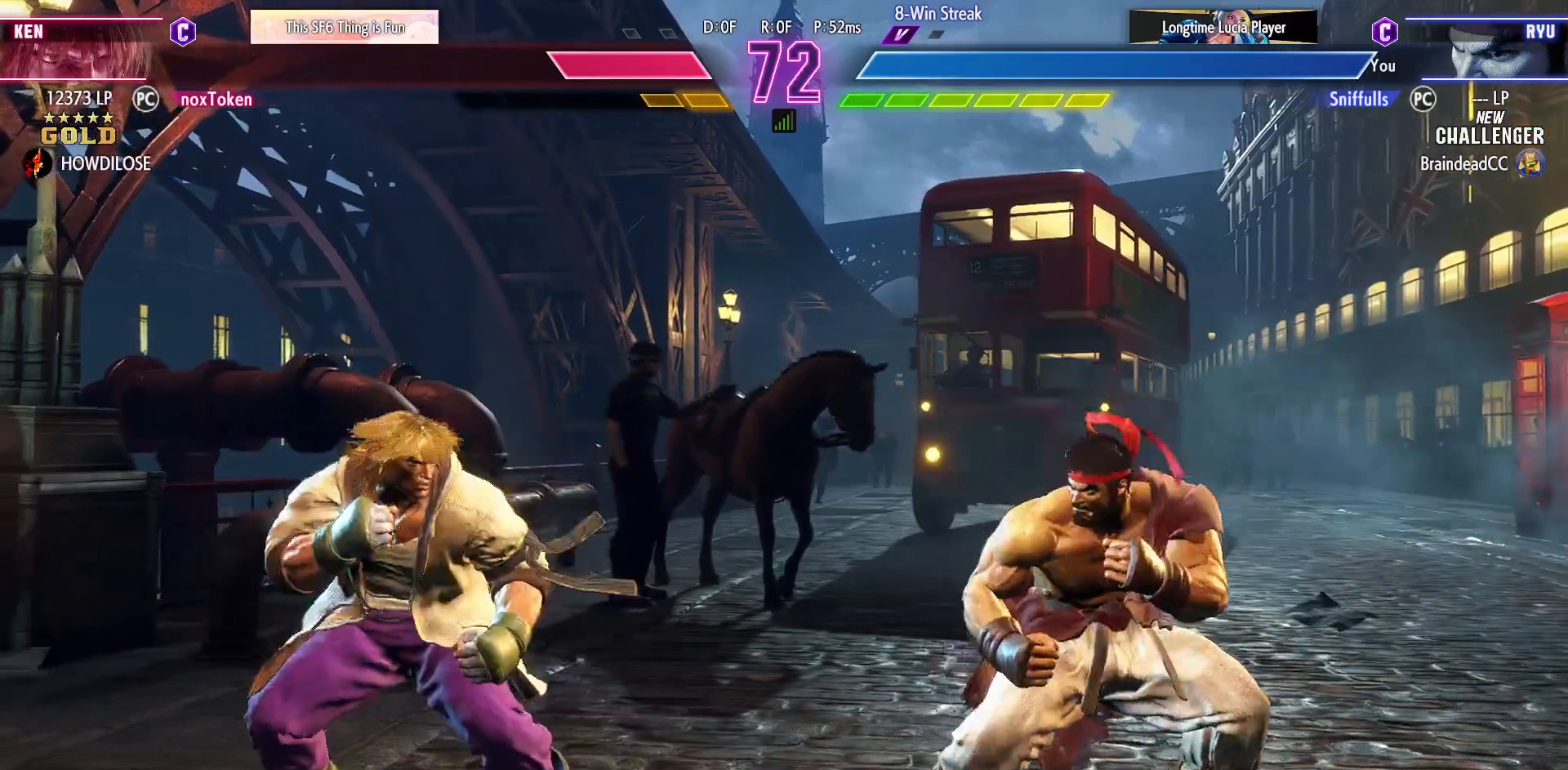
{"buttons": ["DPAD_RIGHT"], "events": [[133, "DPAD_DOWN", "down"], [500, "DPAD_DOWN", "up"]]}
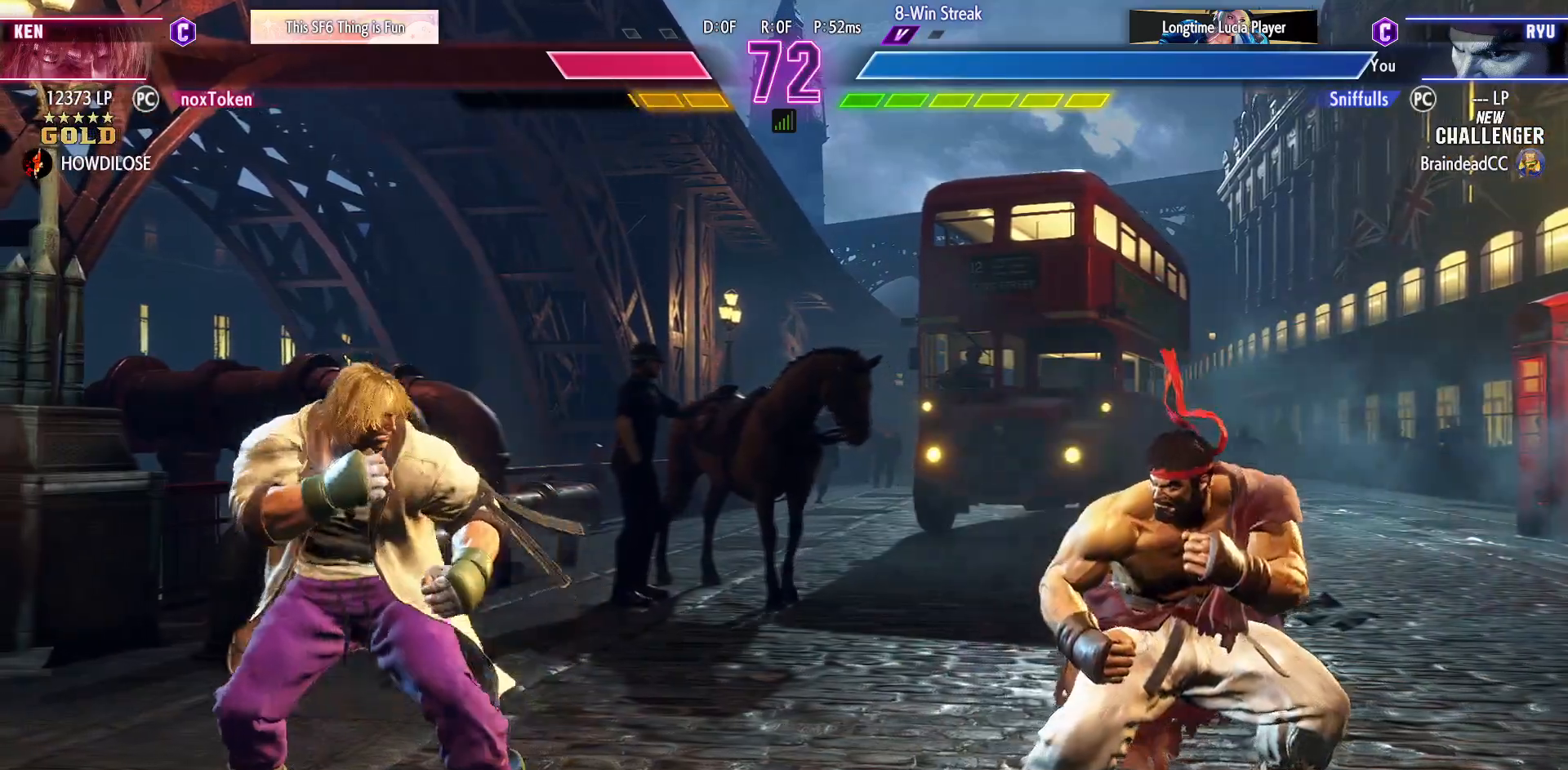
{"buttons": ["DPAD_LEFT"], "events": [[150, "DPAD_DOWN", "down"], [367, "DPAD_RIGHT", "up"], [383, "DPAD_DOWN", "up"], [383, "DPAD_LEFT", "down"]]}
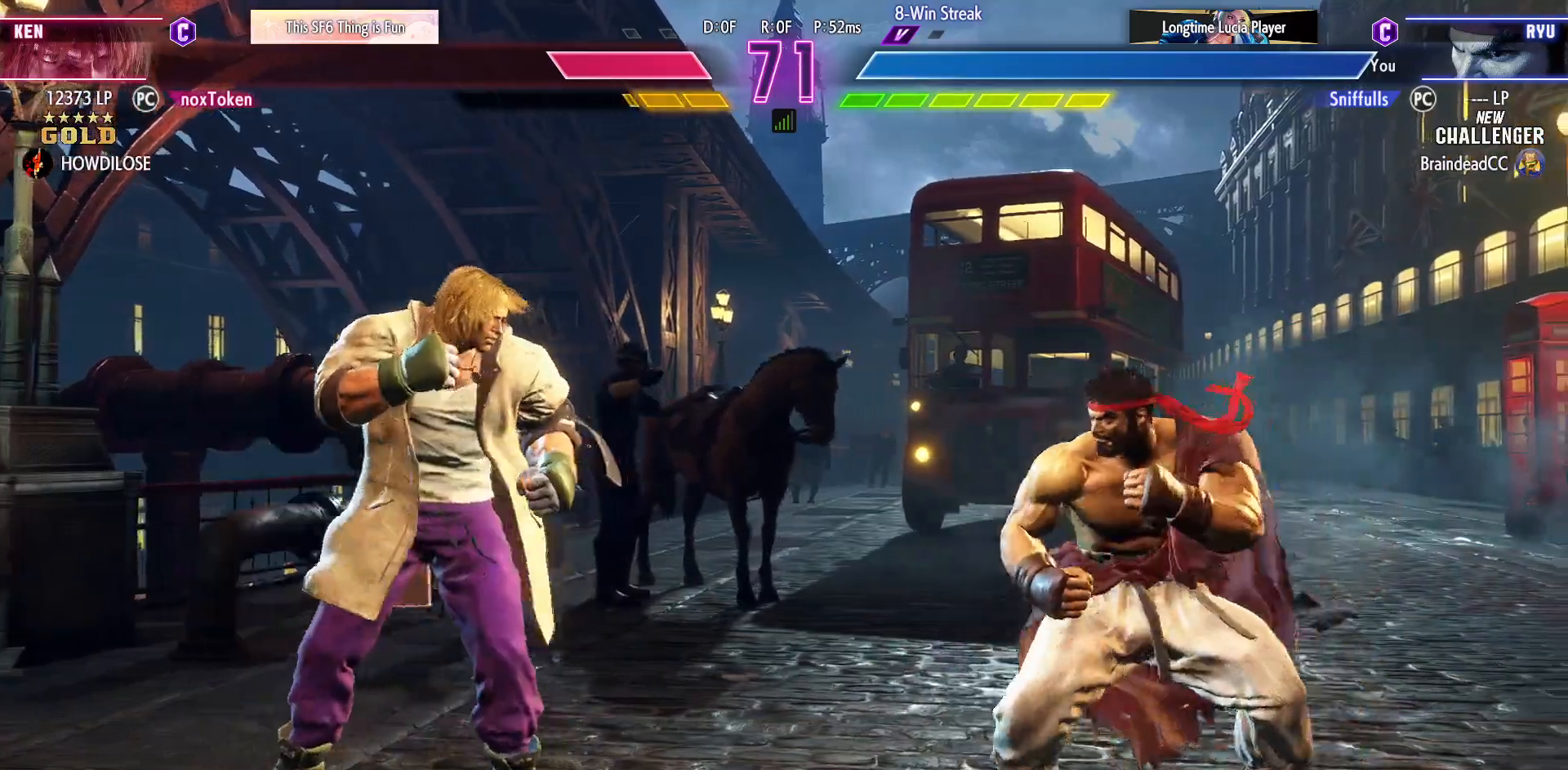
{"buttons": ["DPAD_LEFT"], "events": [[17, "DPAD_DOWN", "down"], [17, "DPAD_LEFT", "up"], [117, "DPAD_RIGHT", "down"], [317, "DPAD_DOWN", "up"], [383, "DPAD_RIGHT", "up"], [400, "DPAD_LEFT", "down"]]}
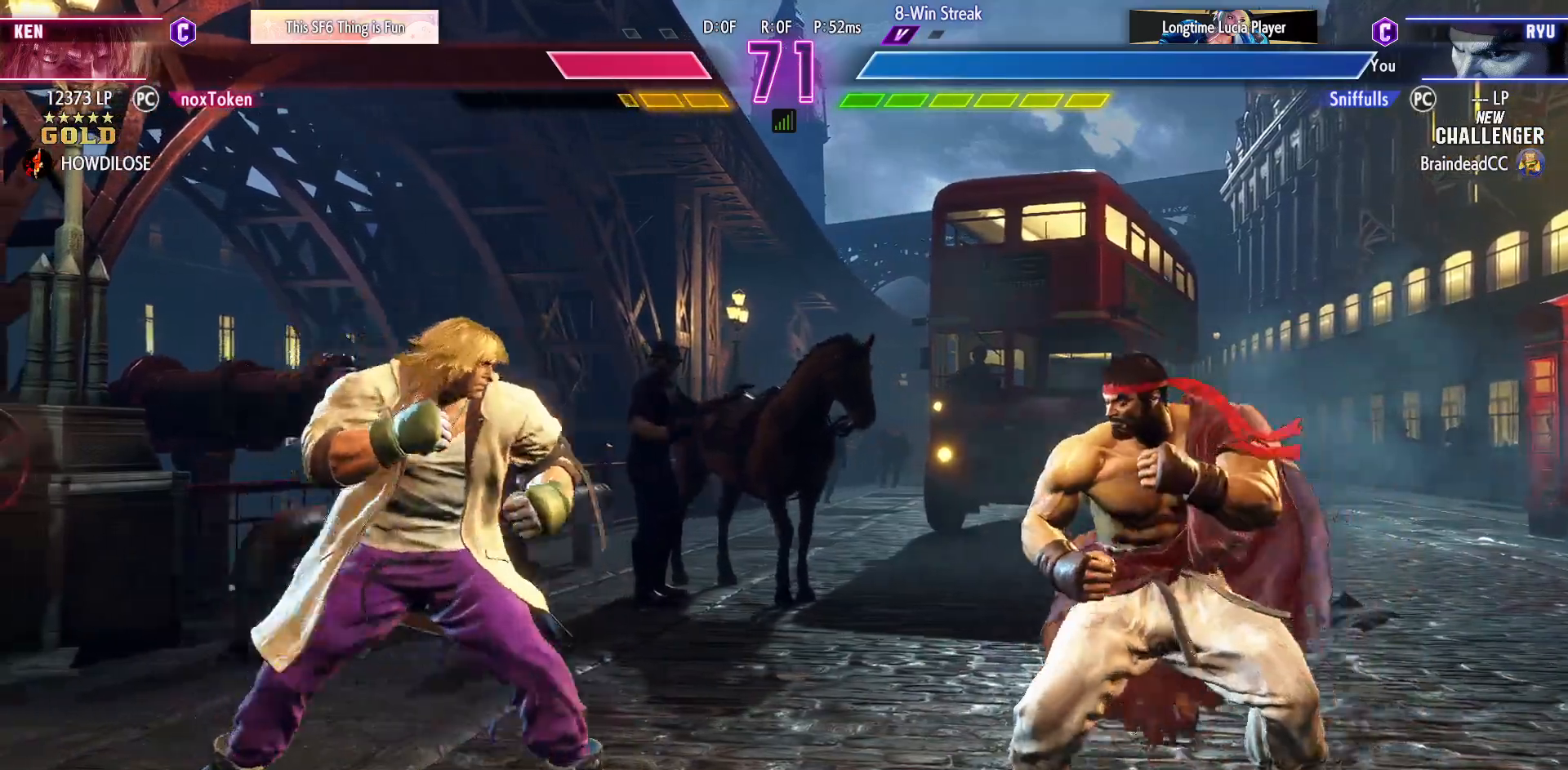
{"buttons": ["DPAD_RIGHT"], "events": [[133, "DPAD_DOWN", "down"], [133, "DPAD_LEFT", "up"], [183, "DPAD_RIGHT", "down"], [433, "DPAD_DOWN", "up"]]}
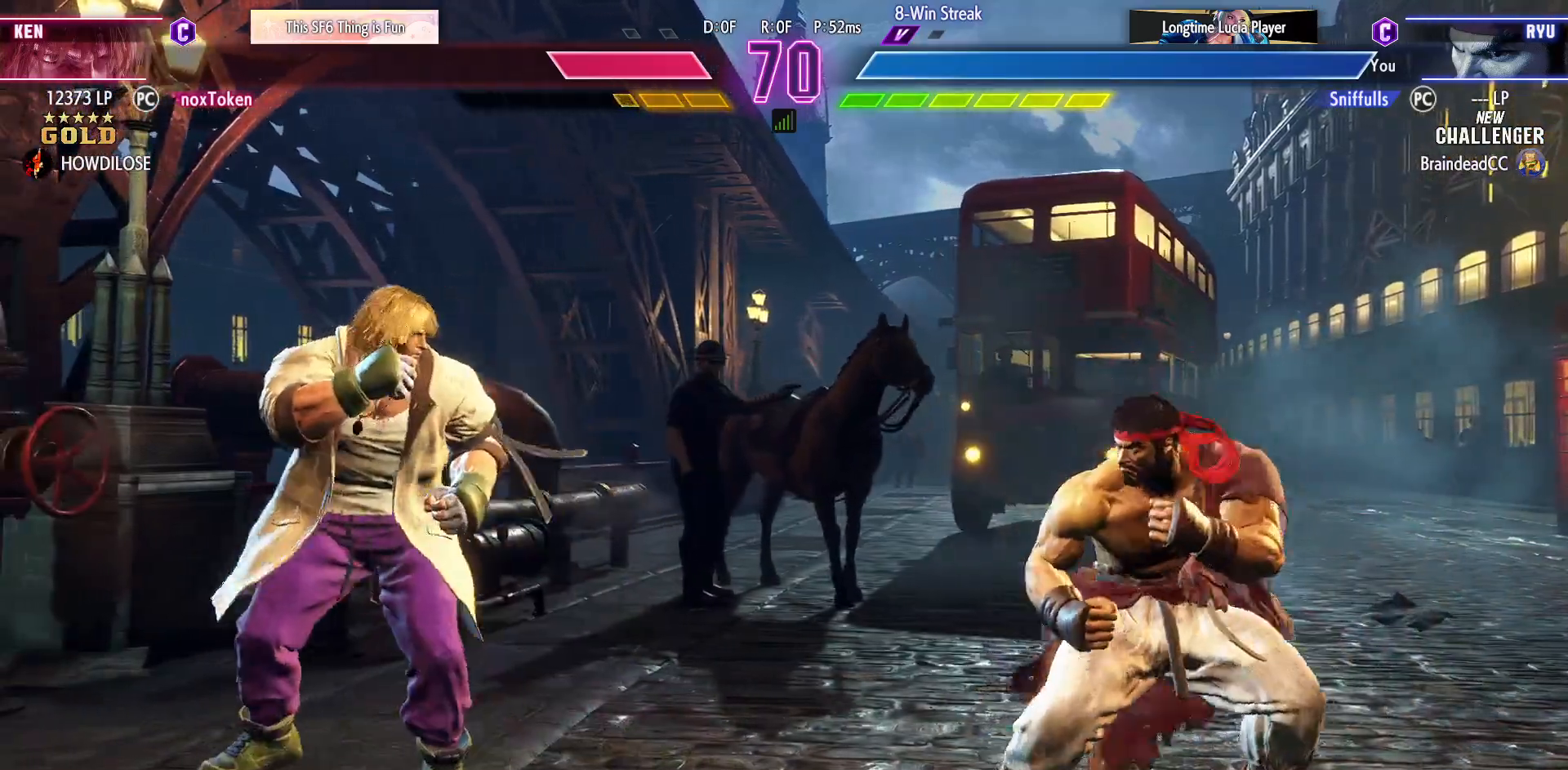
{"buttons": ["DPAD_RIGHT"], "events": [[83, "DPAD_DOWN", "down"], [417, "DPAD_DOWN", "up"]]}
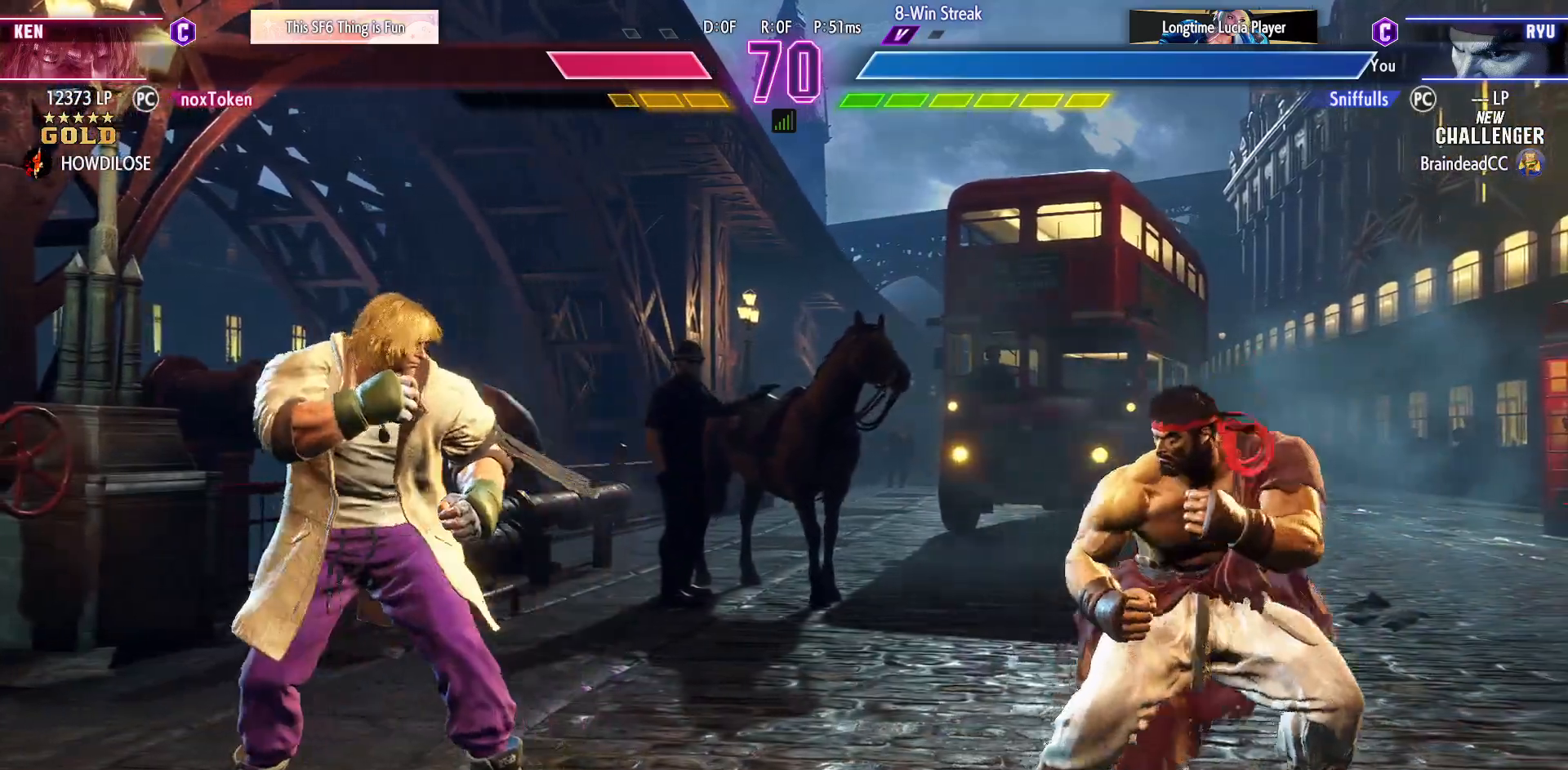
{"buttons": ["DPAD_LEFT"], "events": [[100, "DPAD_DOWN", "down"], [300, "DPAD_RIGHT", "up"], [317, "DPAD_DOWN", "up"], [317, "DPAD_LEFT", "down"]]}
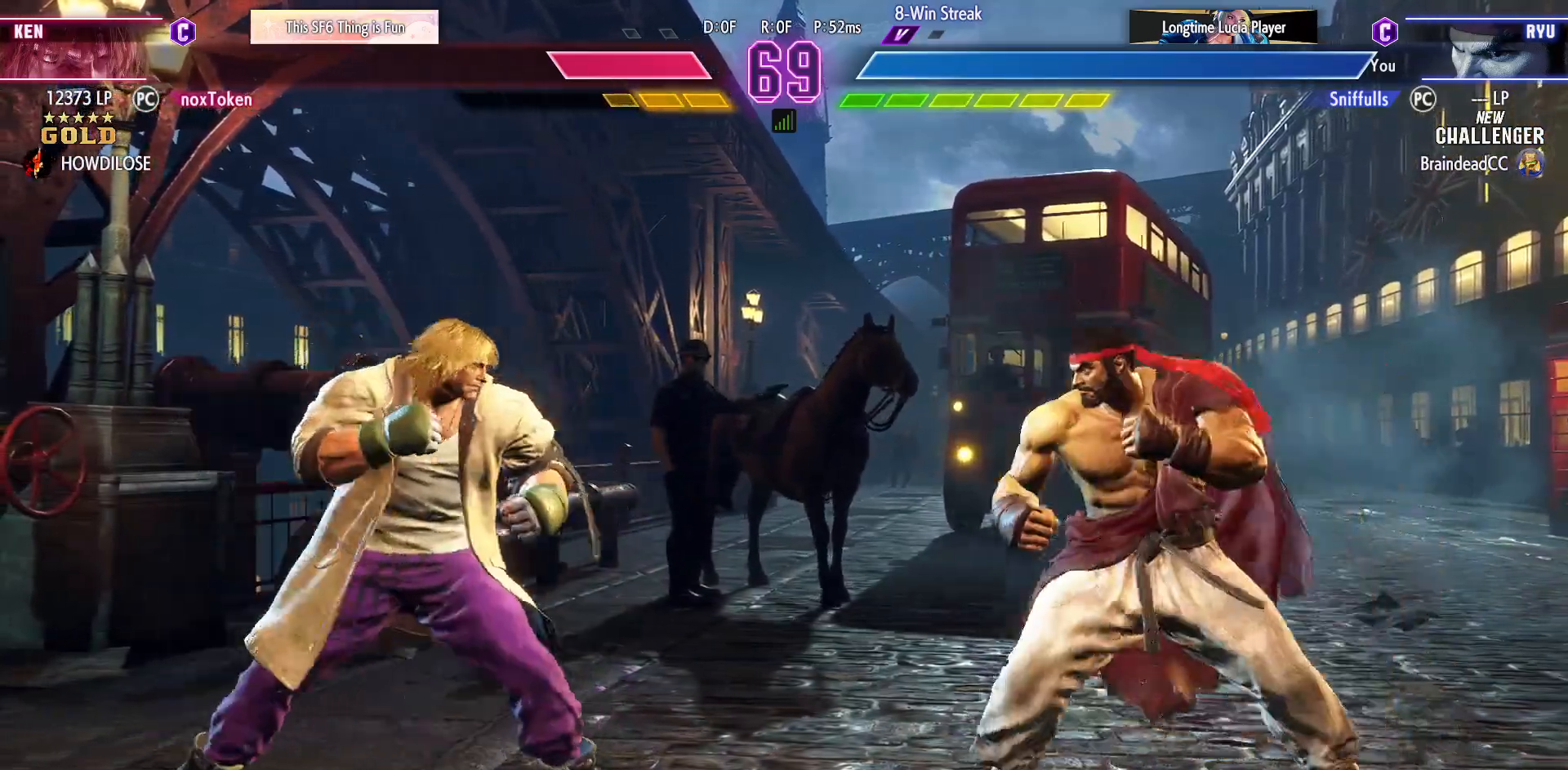
{"buttons": ["DPAD_DOWN", "DPAD_RIGHT"], "events": [[100, "DPAD_DOWN", "down"], [117, "DPAD_LEFT", "up"], [167, "DPAD_RIGHT", "down"], [383, "DPAD_DOWN", "up"], [467, "DPAD_DOWN", "down"]]}
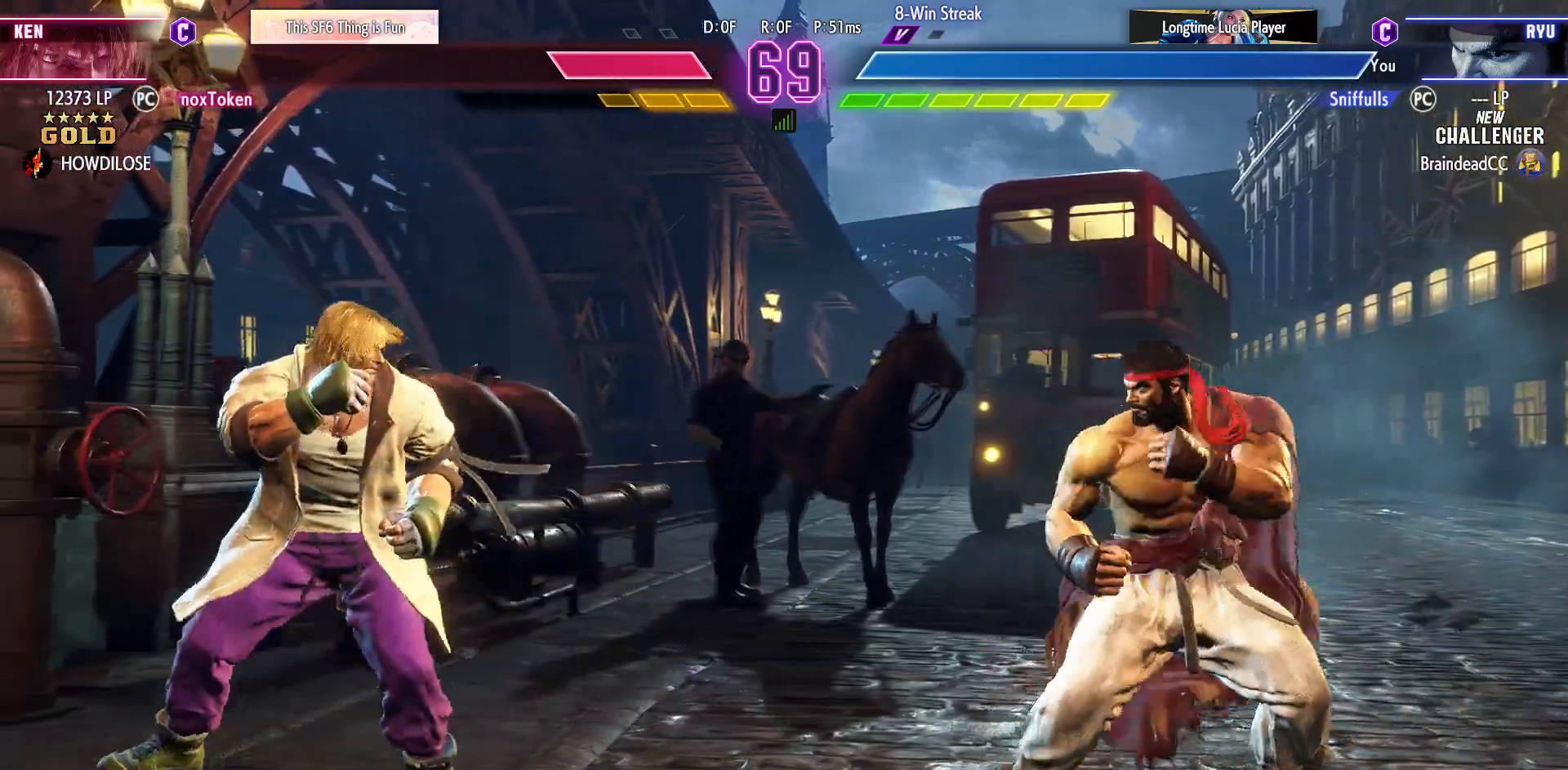
{"buttons": ["DPAD_DOWN", "DPAD_RIGHT"], "events": [[17, "DPAD_RIGHT", "up"], [33, "DPAD_LEFT", "down"], [83, "DPAD_DOWN", "up"], [133, "R1", "down"], [167, "DPAD_LEFT", "up"], [233, "R1", "up"], [333, "DPAD_RIGHT", "down"], [417, "DPAD_DOWN", "down"]]}
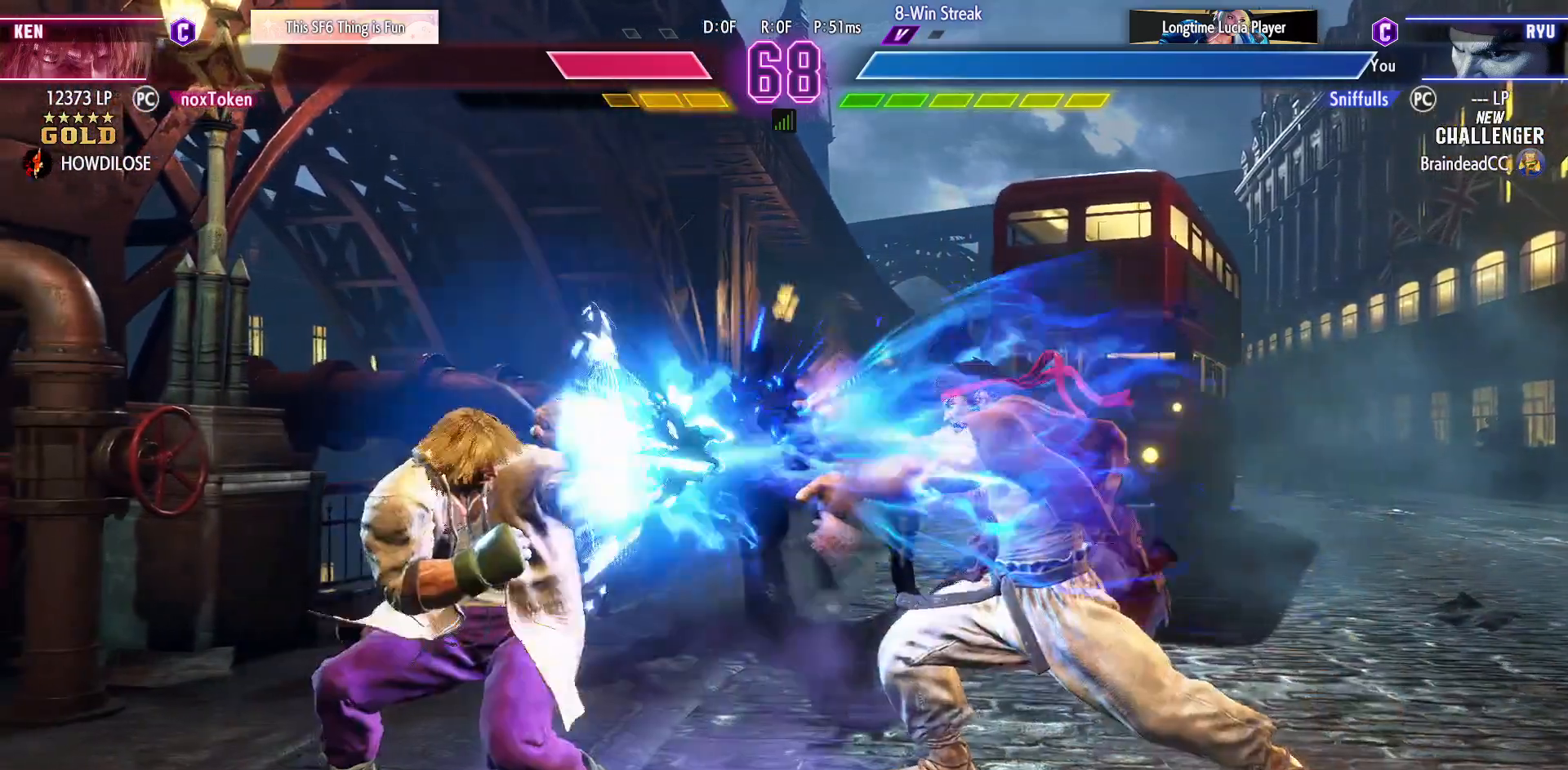
{"buttons": ["DPAD_LEFT"], "events": [[233, "DPAD_DOWN", "up"], [300, "DPAD_LEFT", "down"], [300, "DPAD_RIGHT", "up"]]}
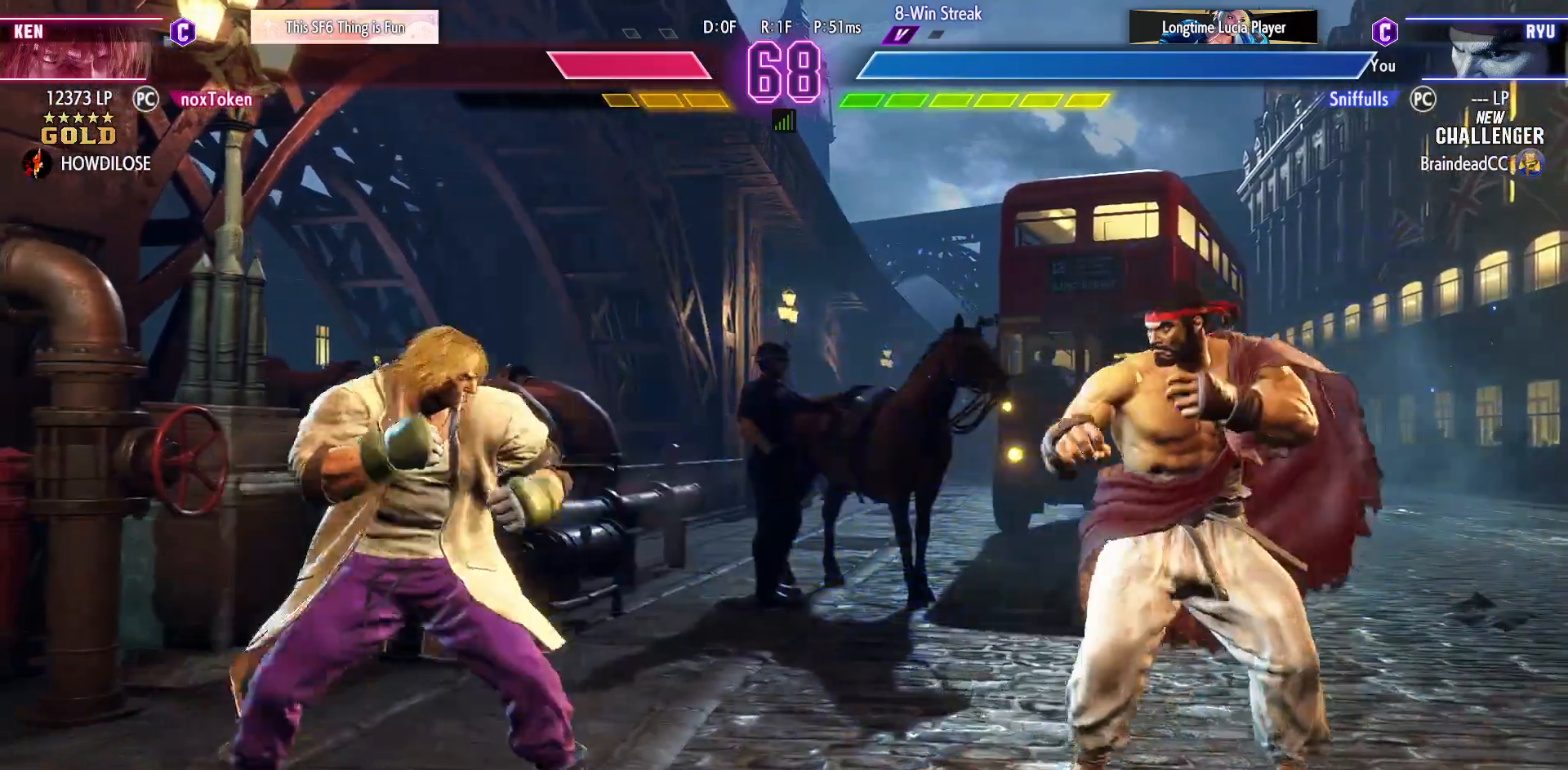
{"buttons": ["DPAD_RIGHT"], "events": [[33, "DPAD_LEFT", "up"], [50, "DPAD_DOWN", "down"], [117, "DPAD_RIGHT", "down"], [300, "DPAD_DOWN", "up"]]}
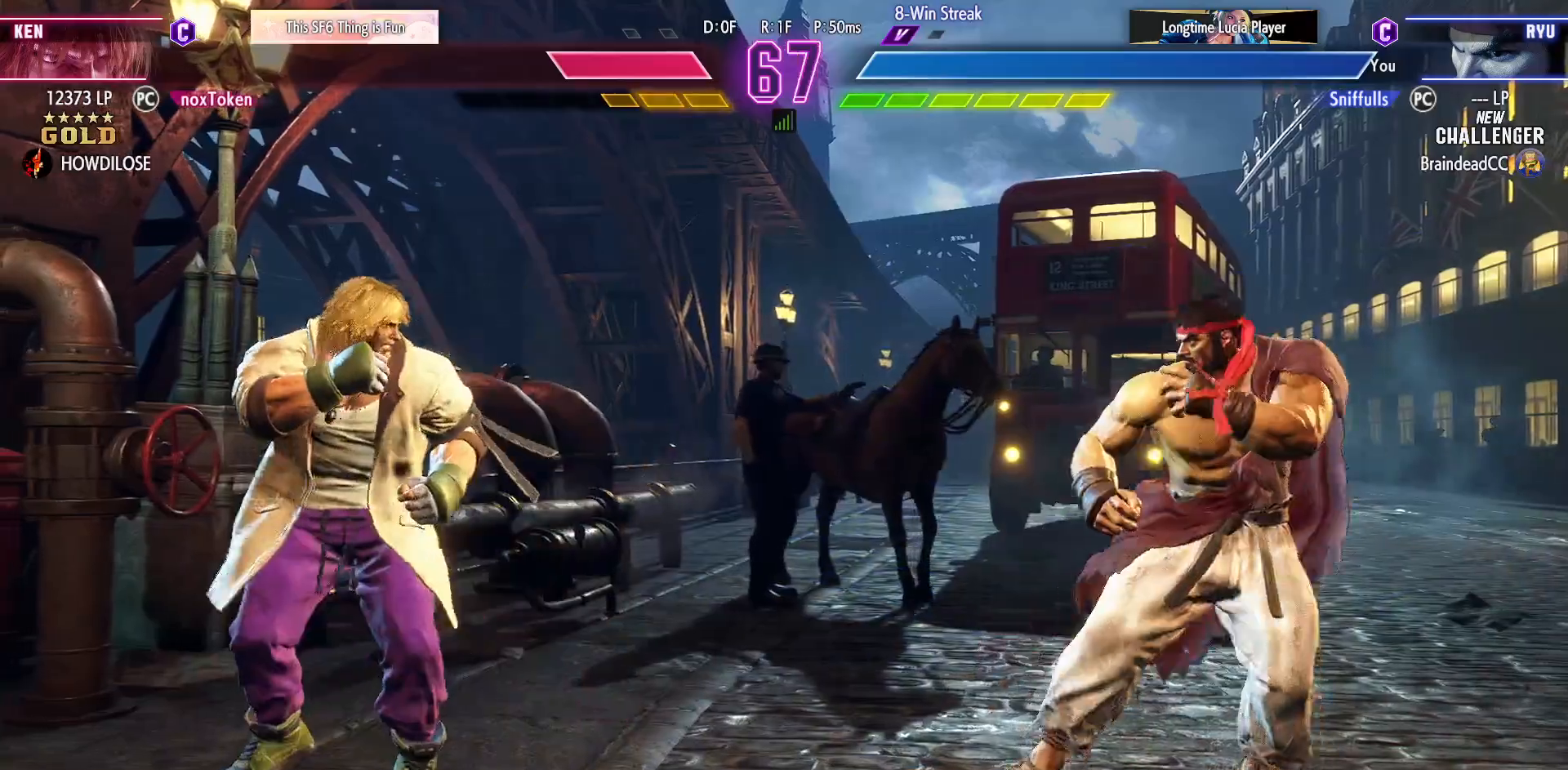
{"buttons": ["DPAD_LEFT"], "events": [[150, "DPAD_RIGHT", "up"], [167, "DPAD_LEFT", "down"], [283, "DPAD_LEFT", "up"], [417, "DPAD_LEFT", "down"]]}
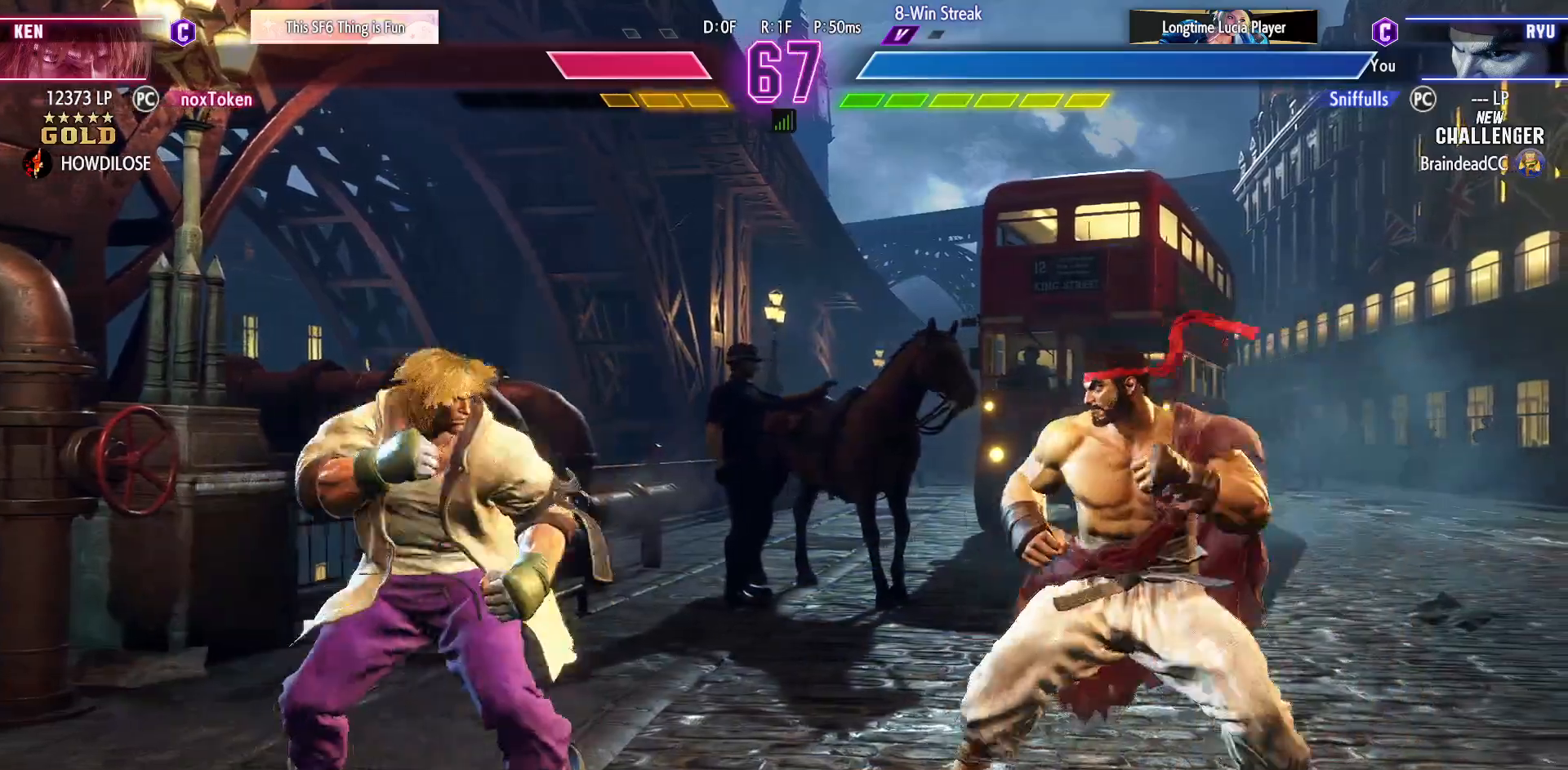
{"buttons": ["DPAD_DOWN", "DPAD_RIGHT"], "events": [[217, "DPAD_LEFT", "up"], [233, "DPAD_DOWN", "down"], [283, "DPAD_RIGHT", "down"], [333, "SQUARE", "down"], [450, "SQUARE", "up"]]}
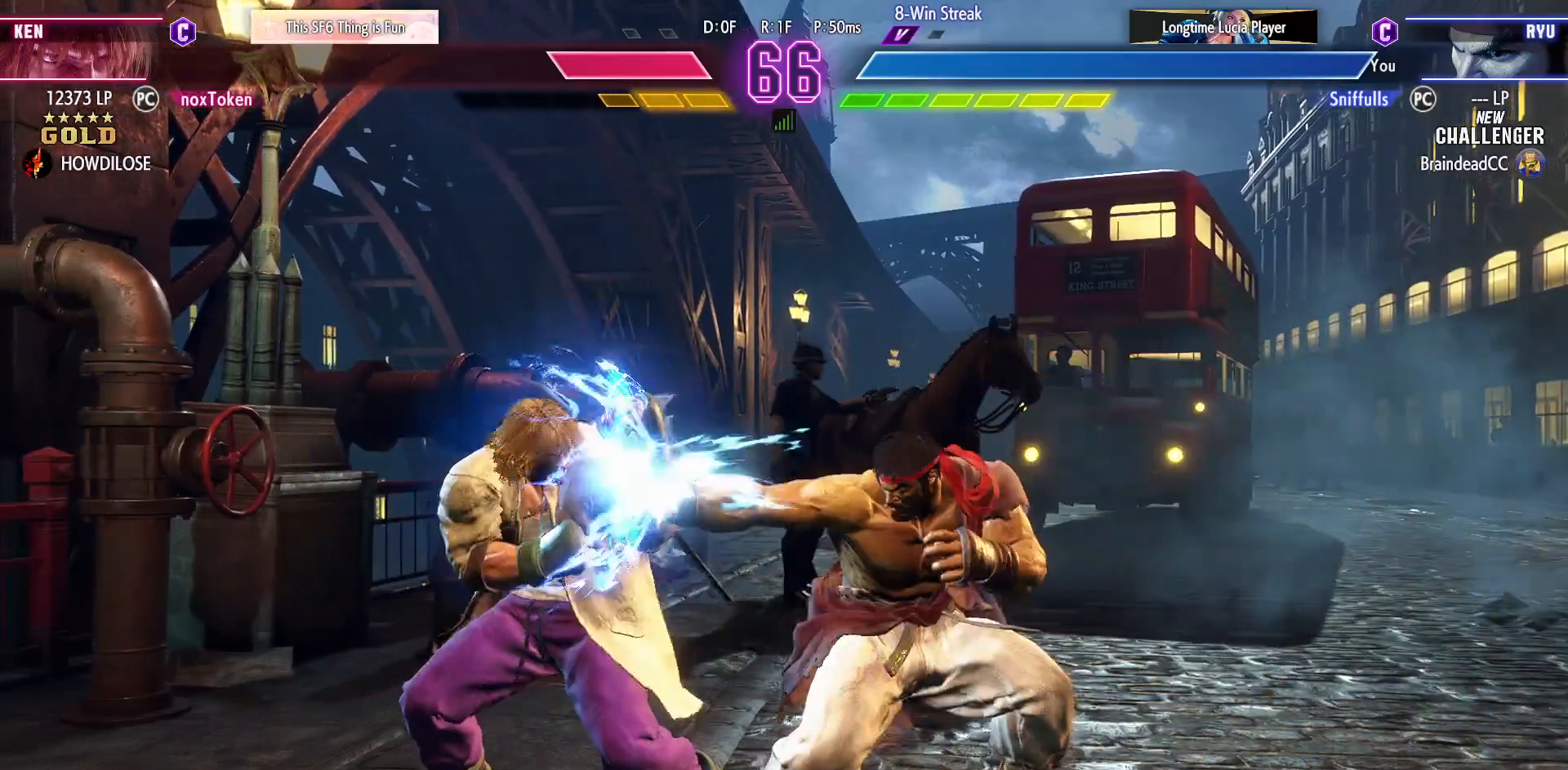
{"buttons": ["DPAD_DOWN", "DPAD_RIGHT"], "events": [[167, "CIRCLE", "down"], [283, "CIRCLE", "up"]]}
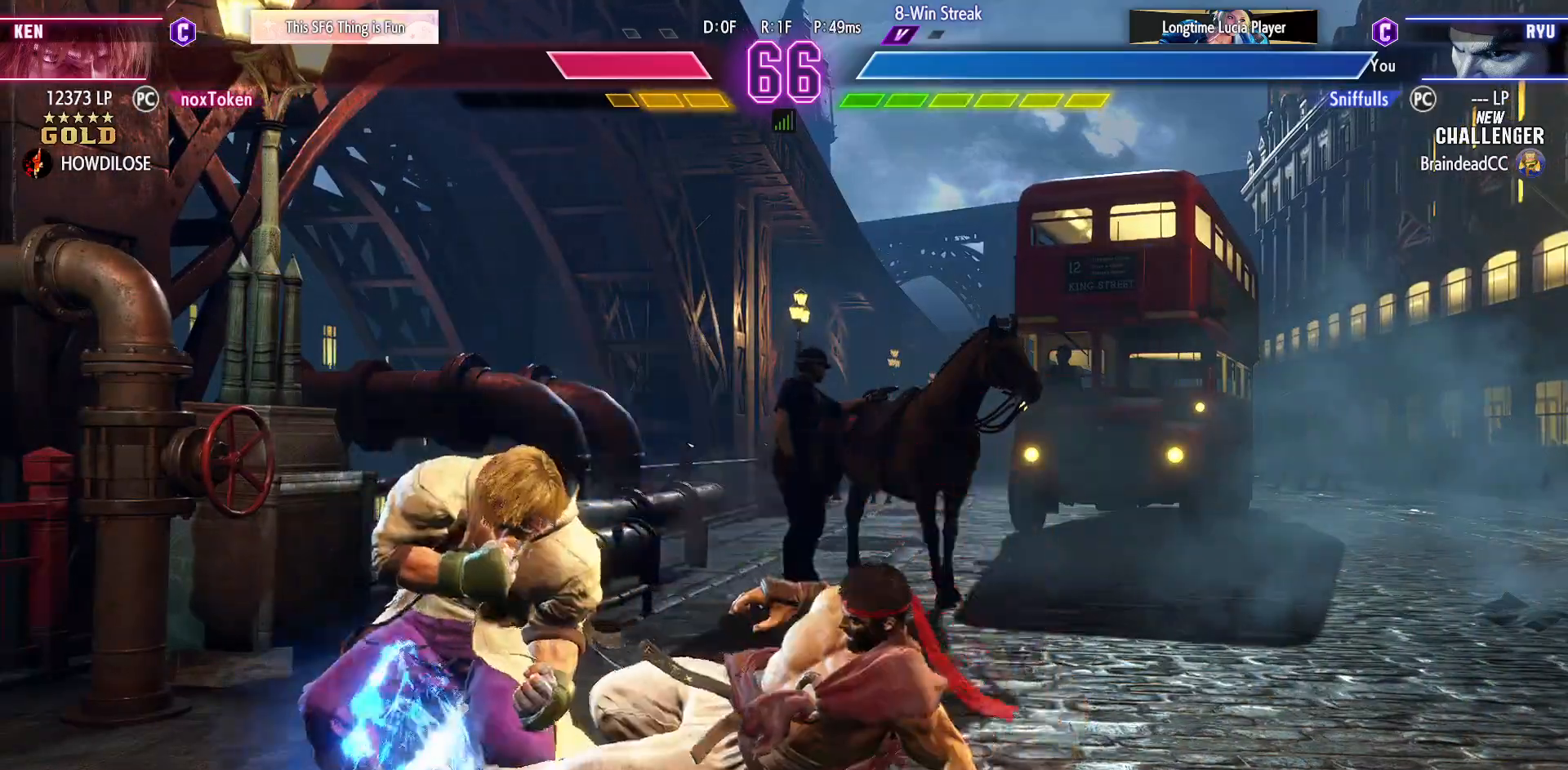
{"buttons": ["DPAD_RIGHT"], "events": [[483, "DPAD_DOWN", "up"]]}
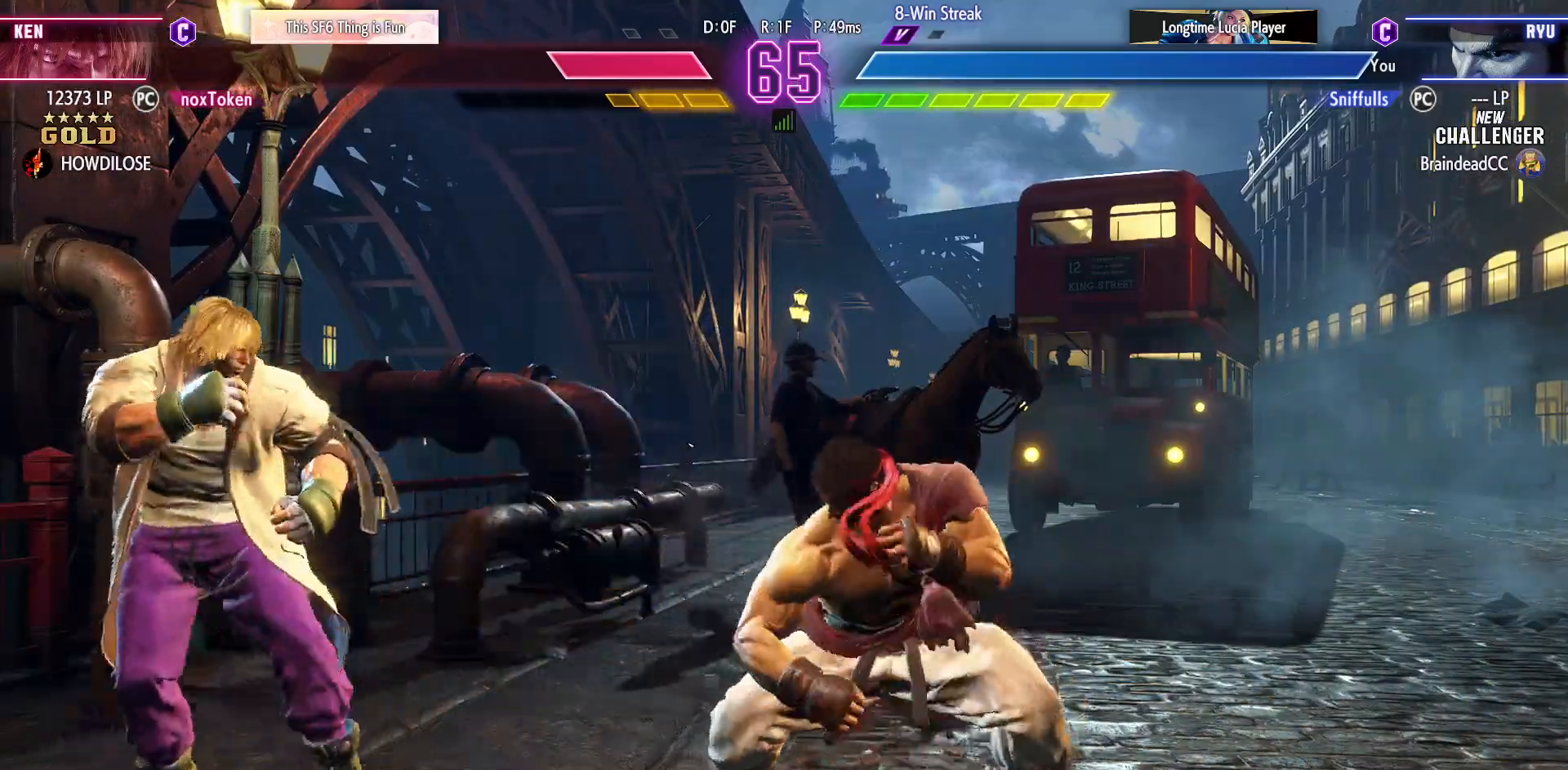
{"buttons": ["CIRCLE", "DPAD_DOWN", "DPAD_RIGHT"], "events": [[300, "DPAD_DOWN", "down"], [467, "CIRCLE", "down"]]}
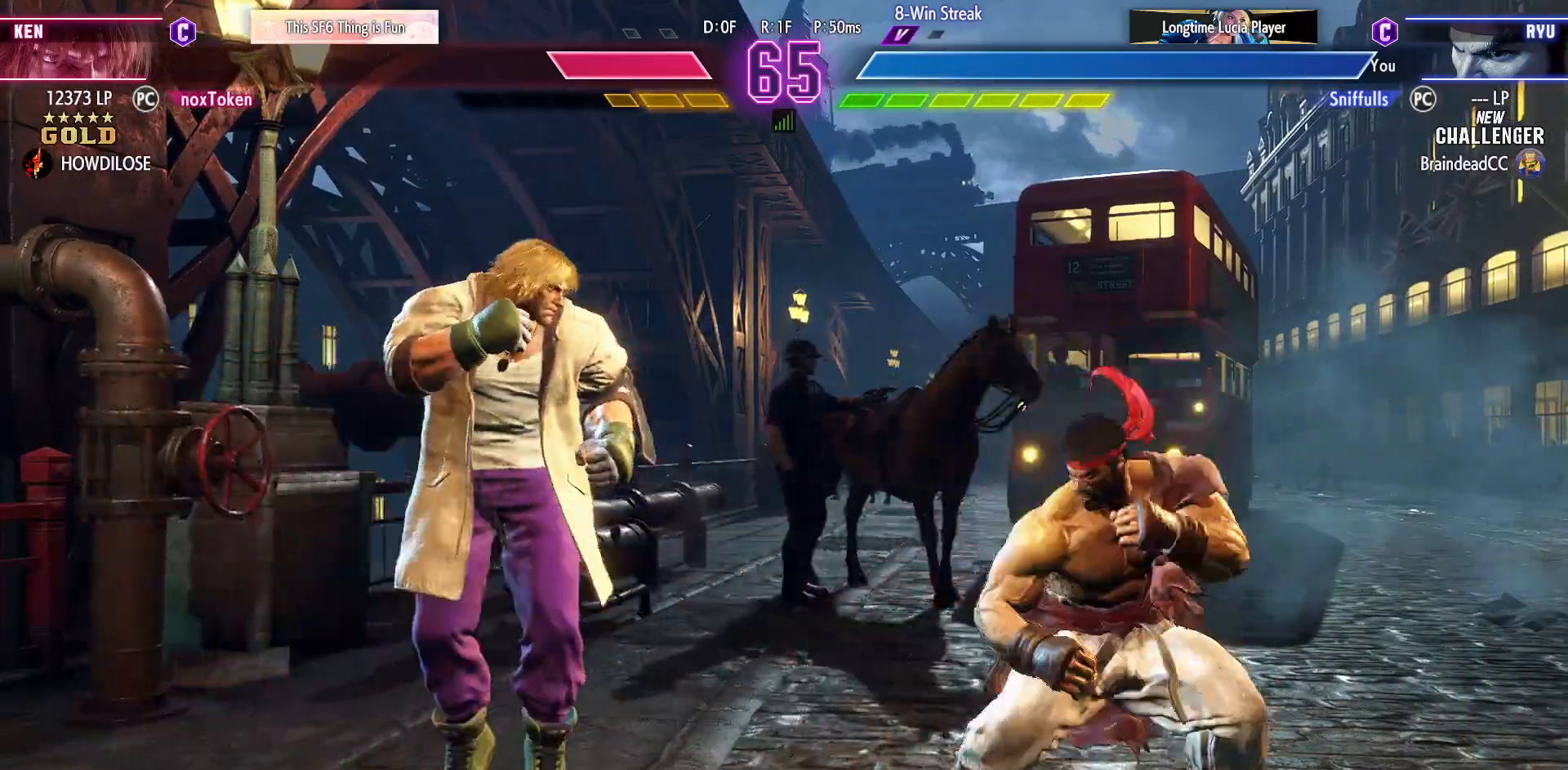
{"buttons": [], "events": [[100, "CIRCLE", "up"], [150, "DPAD_DOWN", "up"], [167, "DPAD_RIGHT", "up"], [200, "CIRCLE", "down"], [200, "TRIANGLE", "down"], [283, "CIRCLE", "up"], [283, "TRIANGLE", "up"]]}
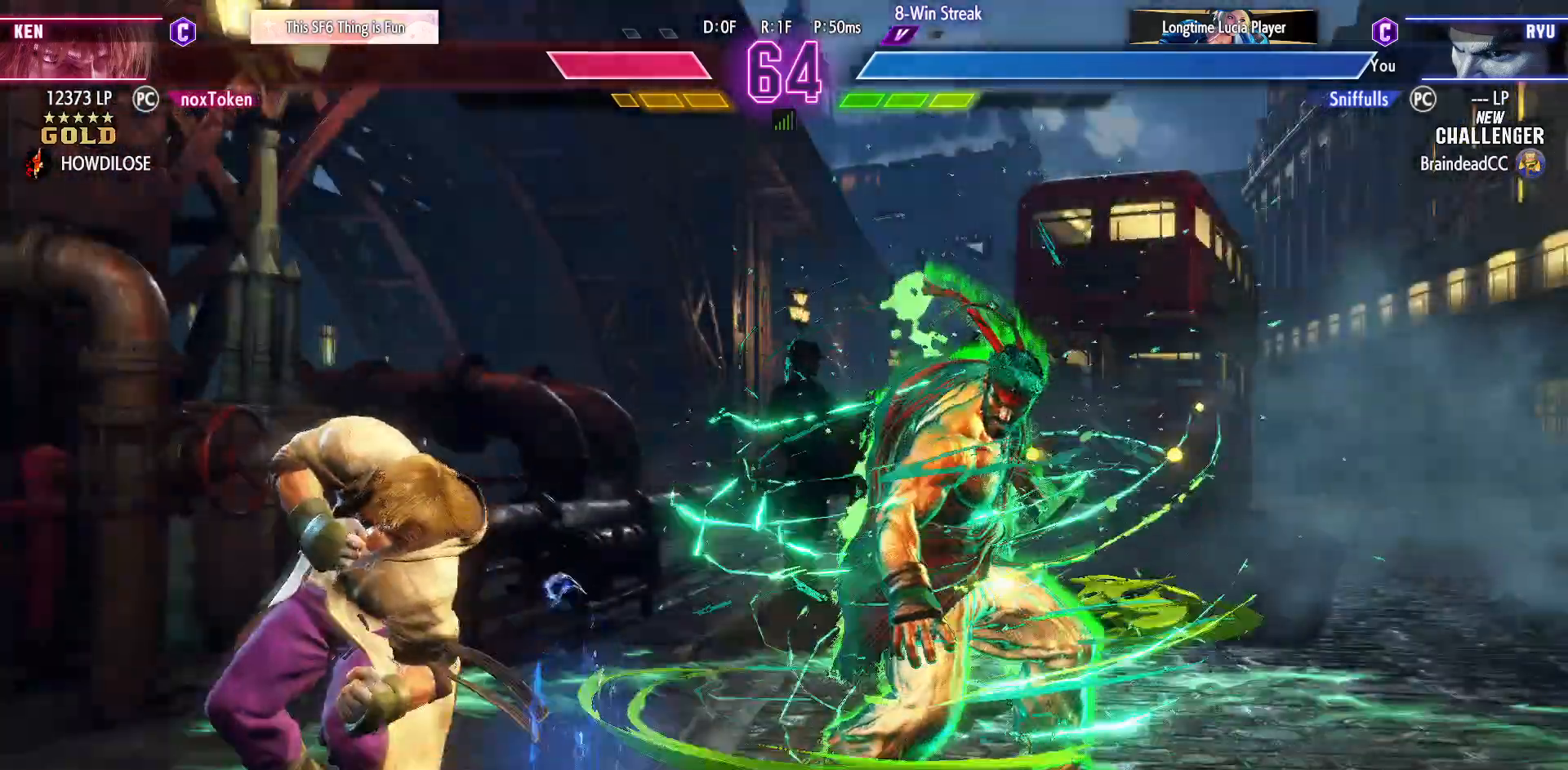
{"buttons": ["DPAD_DOWN", "DPAD_RIGHT"], "events": [[150, "R1", "down"], [267, "R1", "up"], [450, "DPAD_DOWN", "down"], [450, "DPAD_RIGHT", "down"]]}
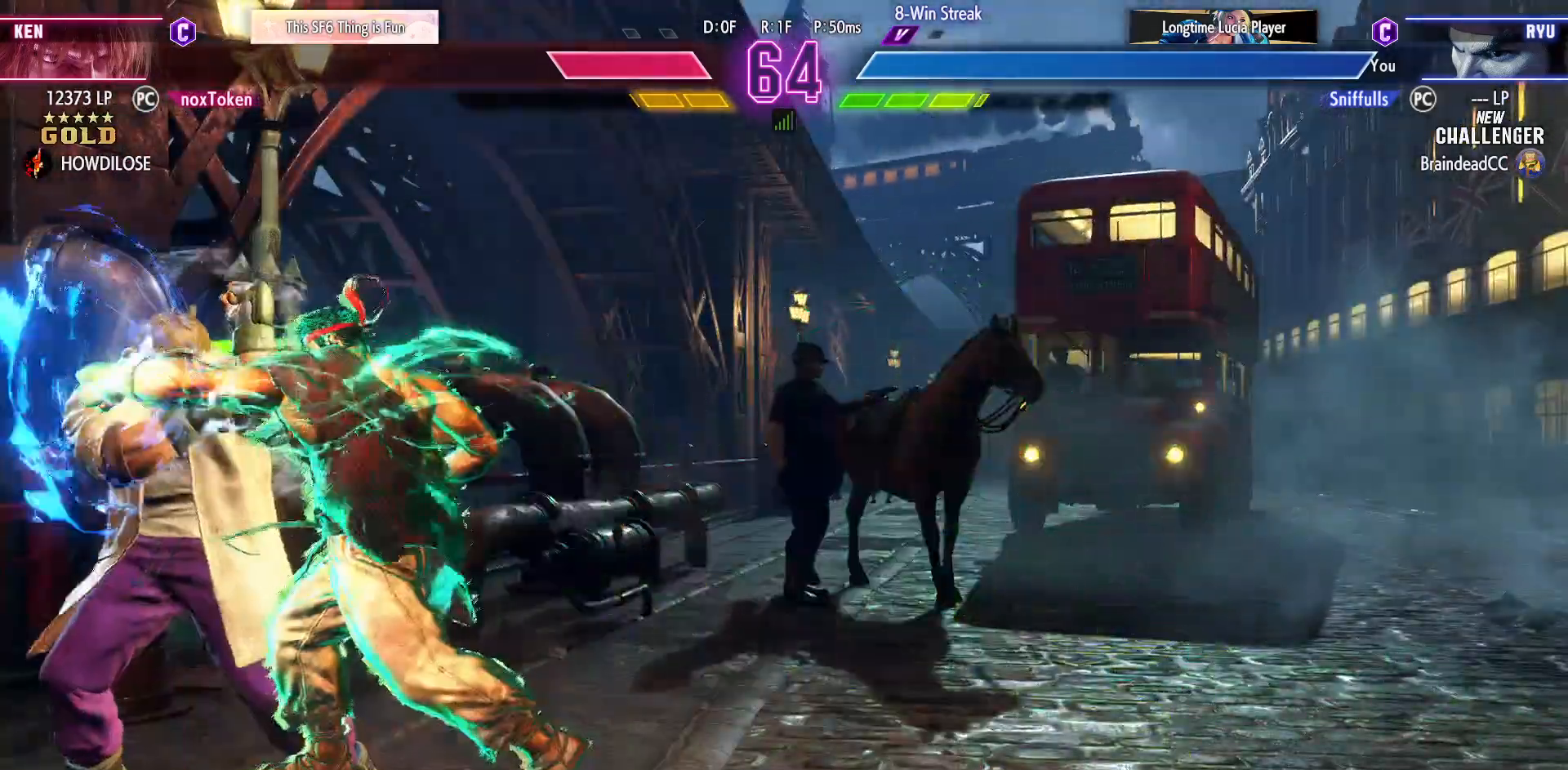
{"buttons": ["DPAD_DOWN", "DPAD_RIGHT"], "events": [[400, "SQUARE", "down"], [500, "SQUARE", "up"]]}
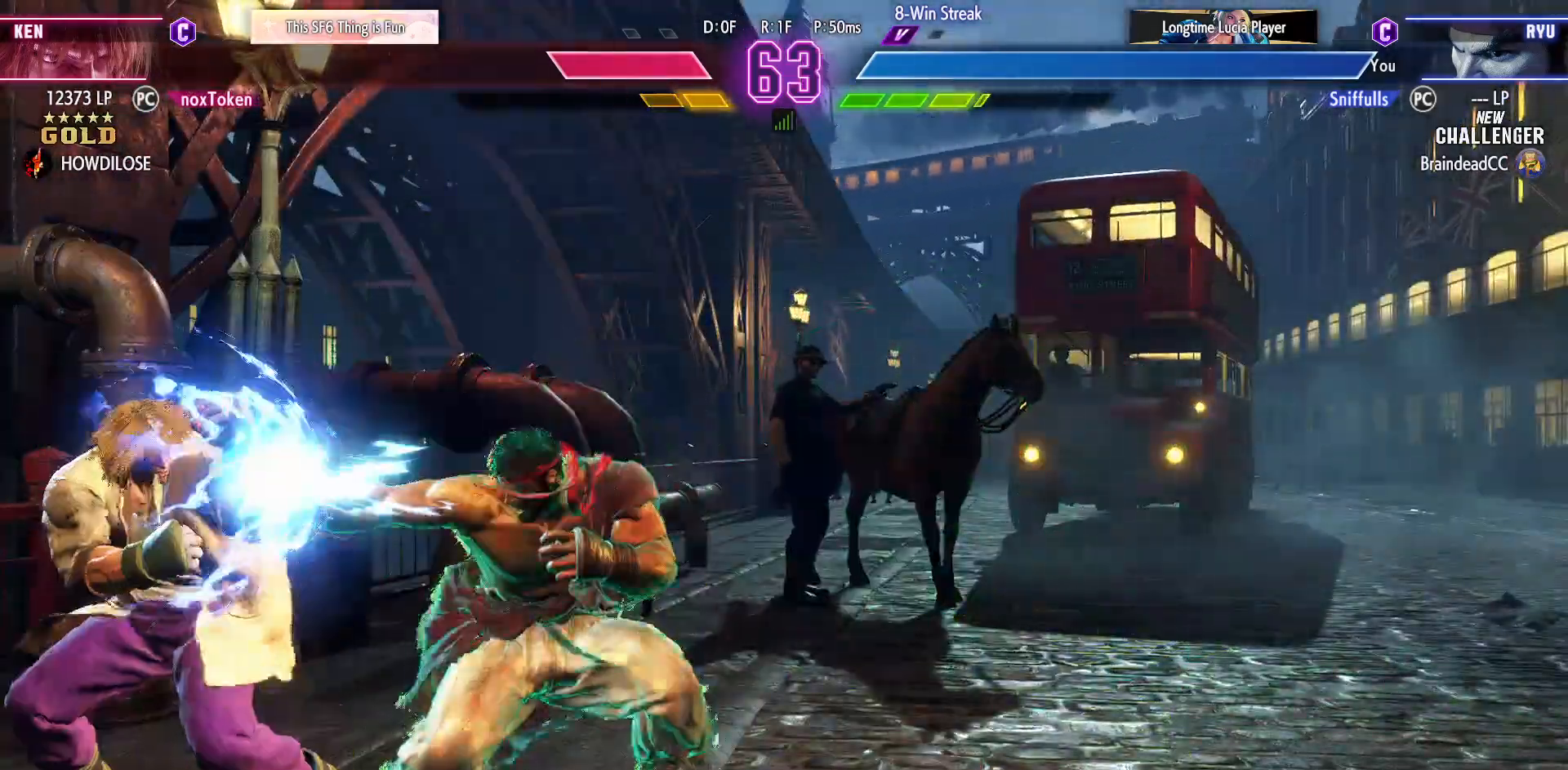
{"buttons": ["DPAD_DOWN", "DPAD_RIGHT"], "events": [[250, "CIRCLE", "down"], [383, "CIRCLE", "up"]]}
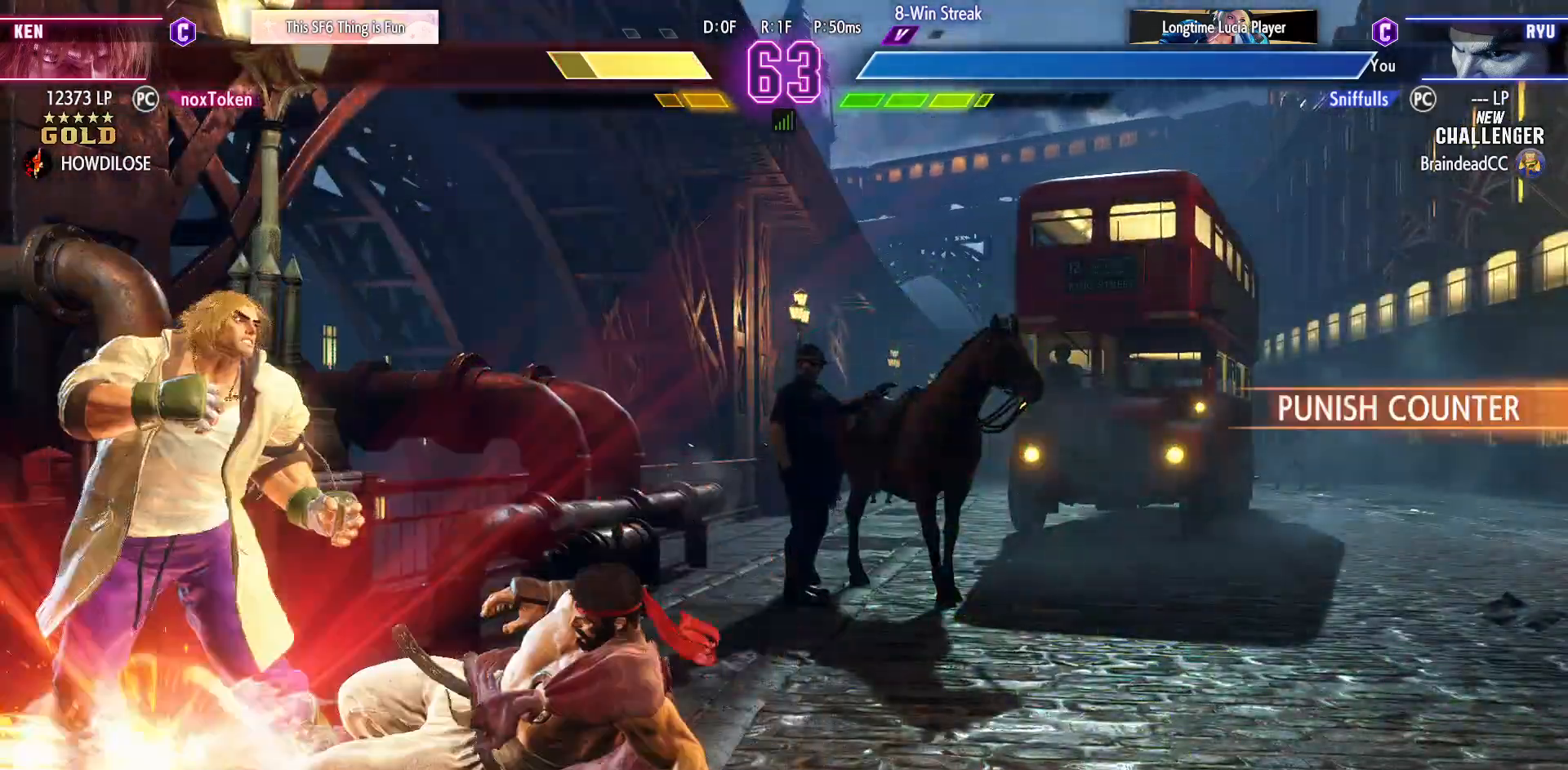
{"buttons": ["DPAD_RIGHT"], "events": [[467, "DPAD_DOWN", "up"]]}
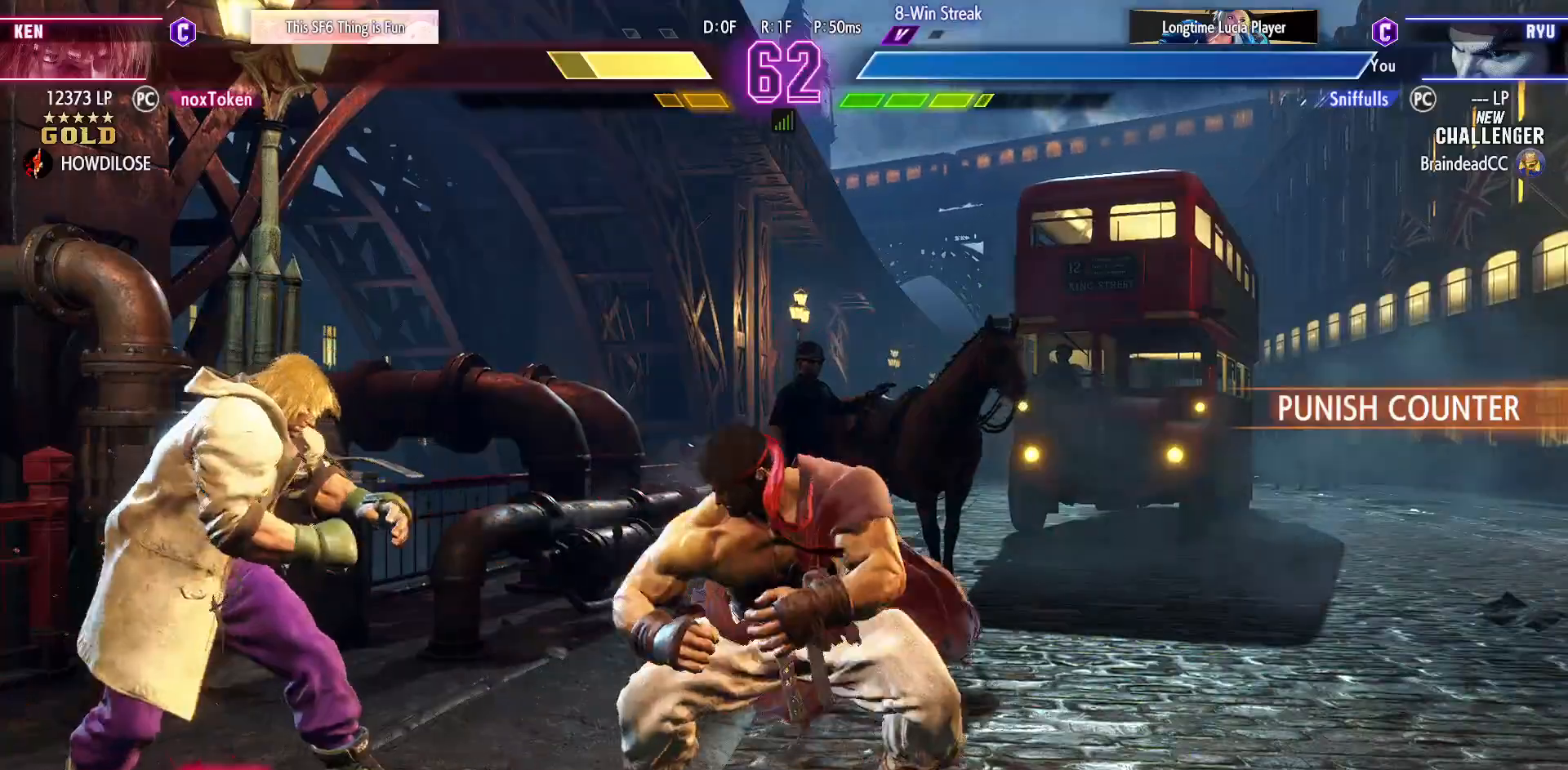
{"buttons": ["DPAD_RIGHT"], "events": [[350, "DPAD_LEFT", "down"], [350, "DPAD_RIGHT", "up"], [467, "DPAD_LEFT", "up"], [500, "DPAD_RIGHT", "down"]]}
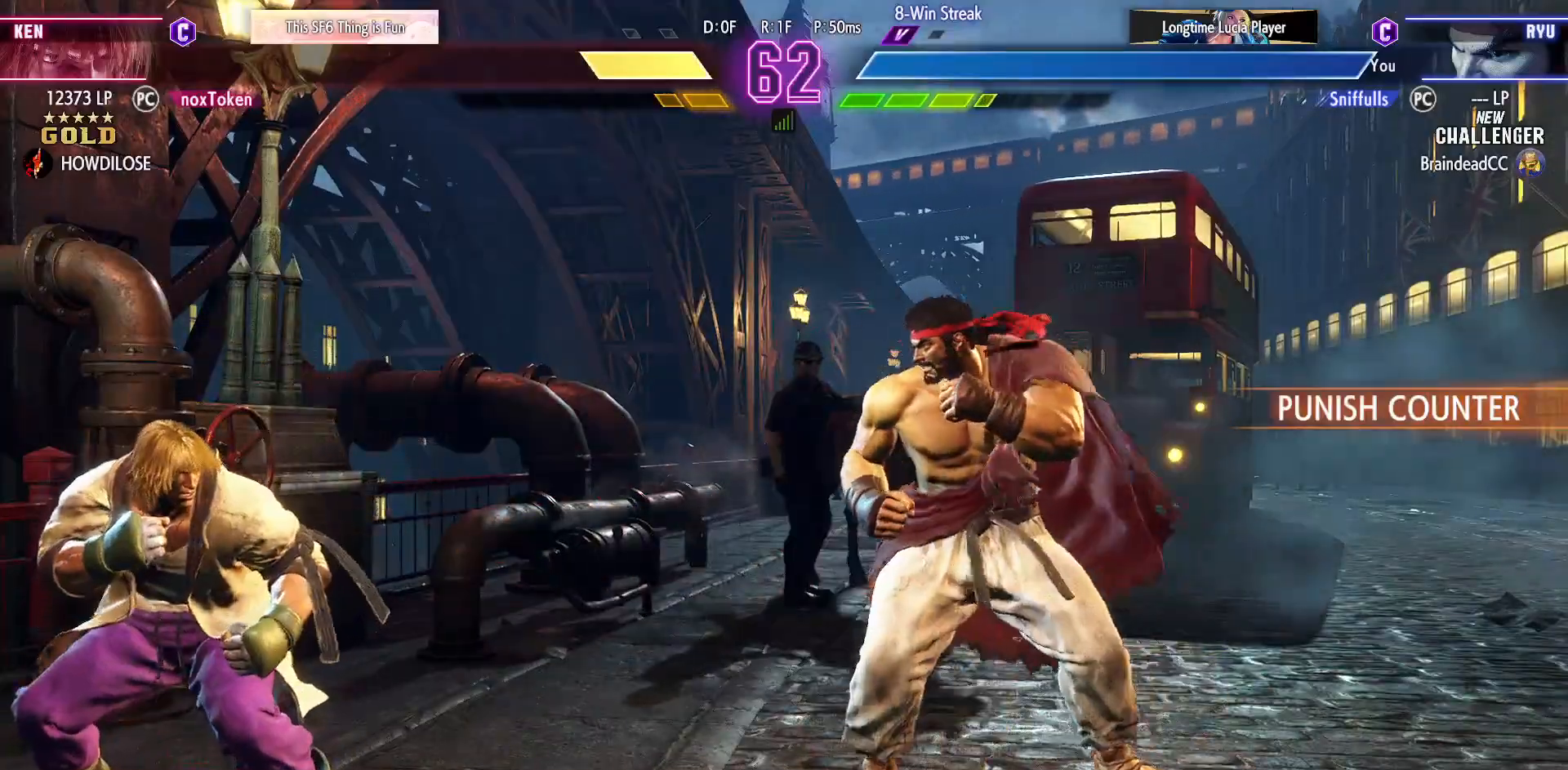
{"buttons": ["DPAD_RIGHT"], "events": []}
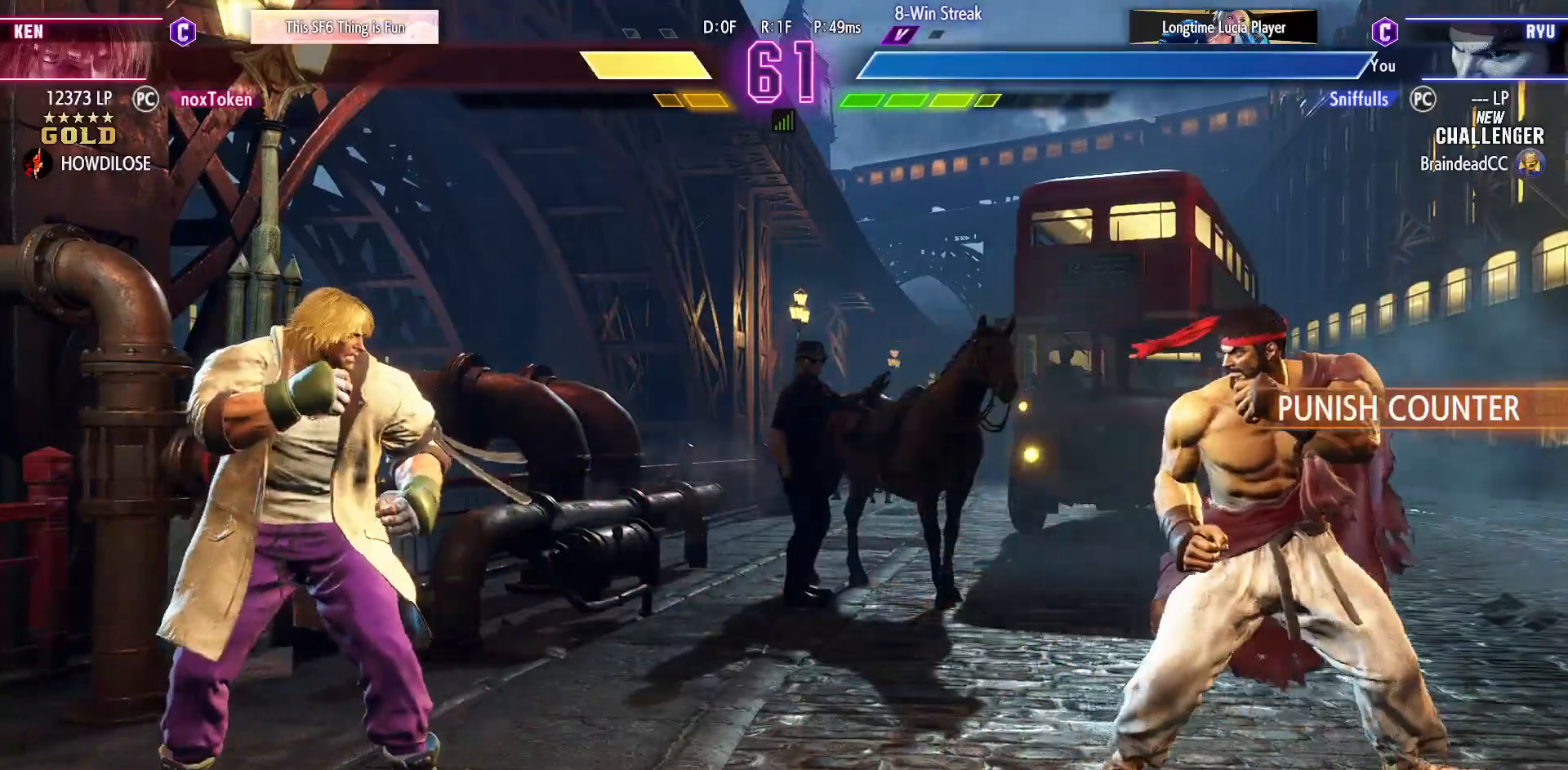
{"buttons": ["DPAD_RIGHT"], "events": [[117, "DPAD_LEFT", "down"], [117, "DPAD_RIGHT", "up"], [267, "DPAD_LEFT", "up"], [283, "DPAD_RIGHT", "down"]]}